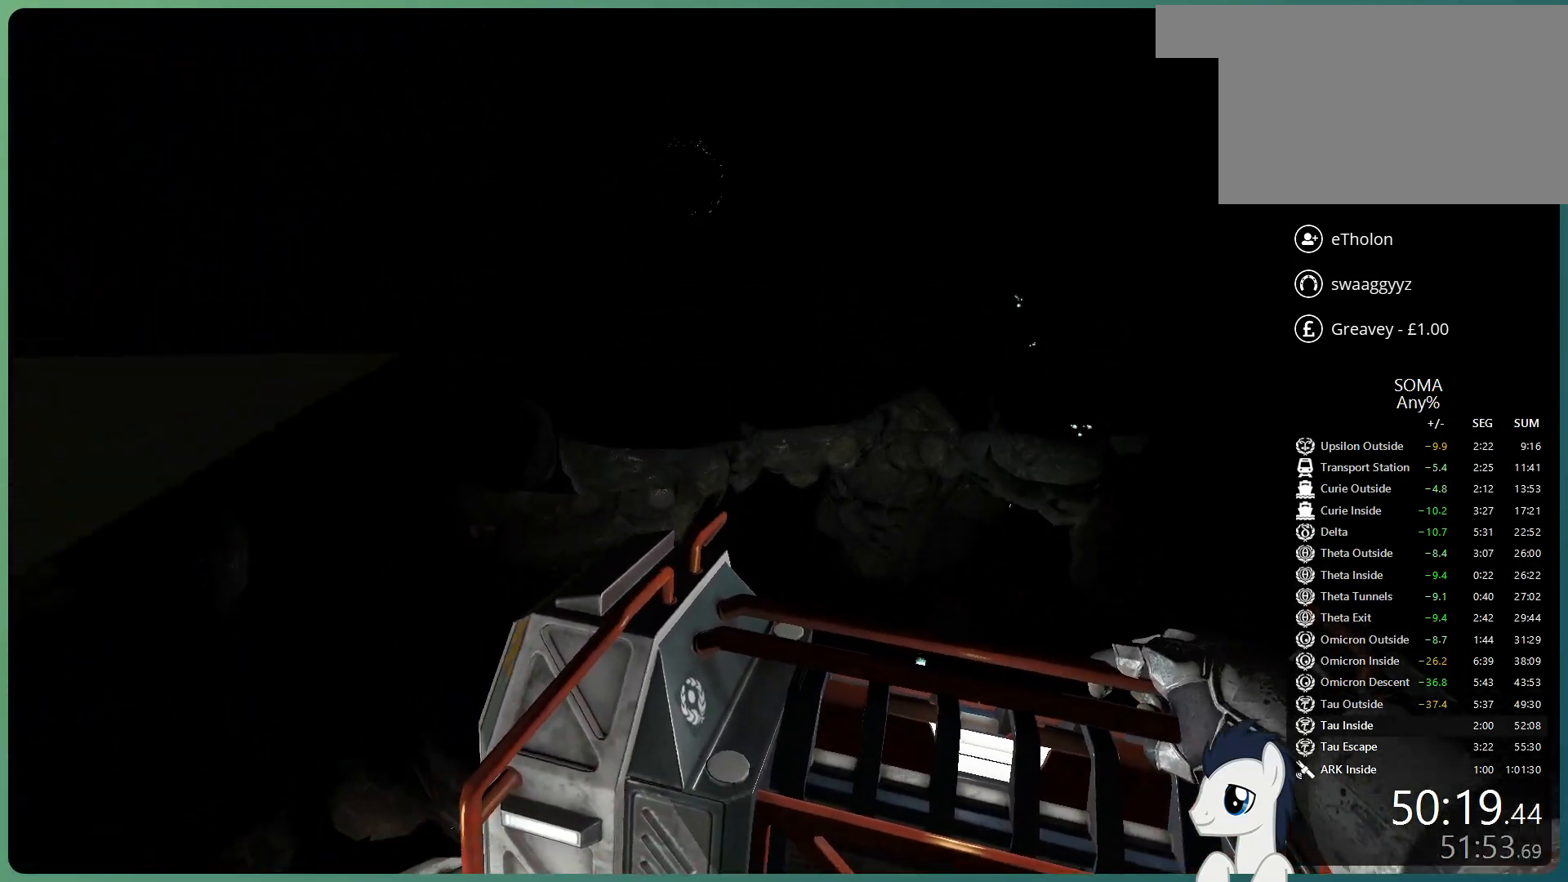
Gameplay with keyboard and mouse; each line is a JSON object with the keys and mouse buttons held at the frame after it. "events" lists presses ("down") and releases ("up") of "a", "alt", "c", "ctrl", "d", "e", "f", "q", "r", "s", "shift", "space", "tab", "v", "w", "x", "z", "mouse_left", "mouse_middle", "mouse_right", "mouse_wheel_up" and "mouse_wheel_down" between this image and that frame as [ms after this image, input, new state], when the widget could be followed in between. "mouse_left", "mouse_middle", "mouse_right", "mouse_wheel_up", "mouse_wheel_down" = the "left", "middle", "right", "wheel_up", "wheel_down" buttons of the "mouse" list. No other keys are recorded. Mouse movement is not recorded.
{"keys": ["shift", "w"], "mouse": [], "events": [[133, "space", "down"], [467, "space", "up"]]}
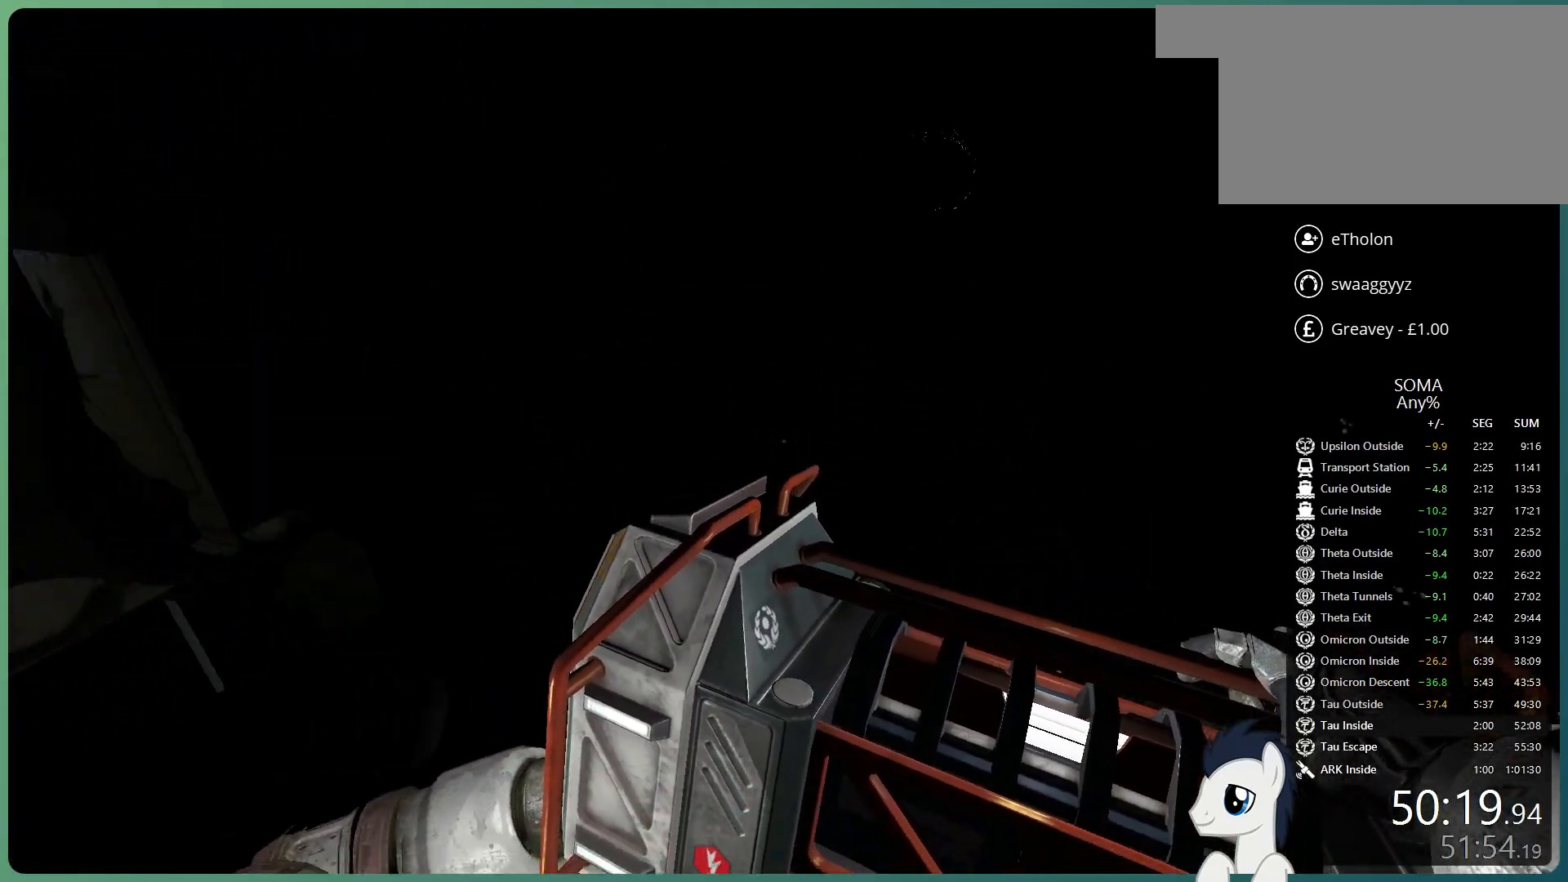
{"keys": ["shift", "w"], "mouse": [], "events": []}
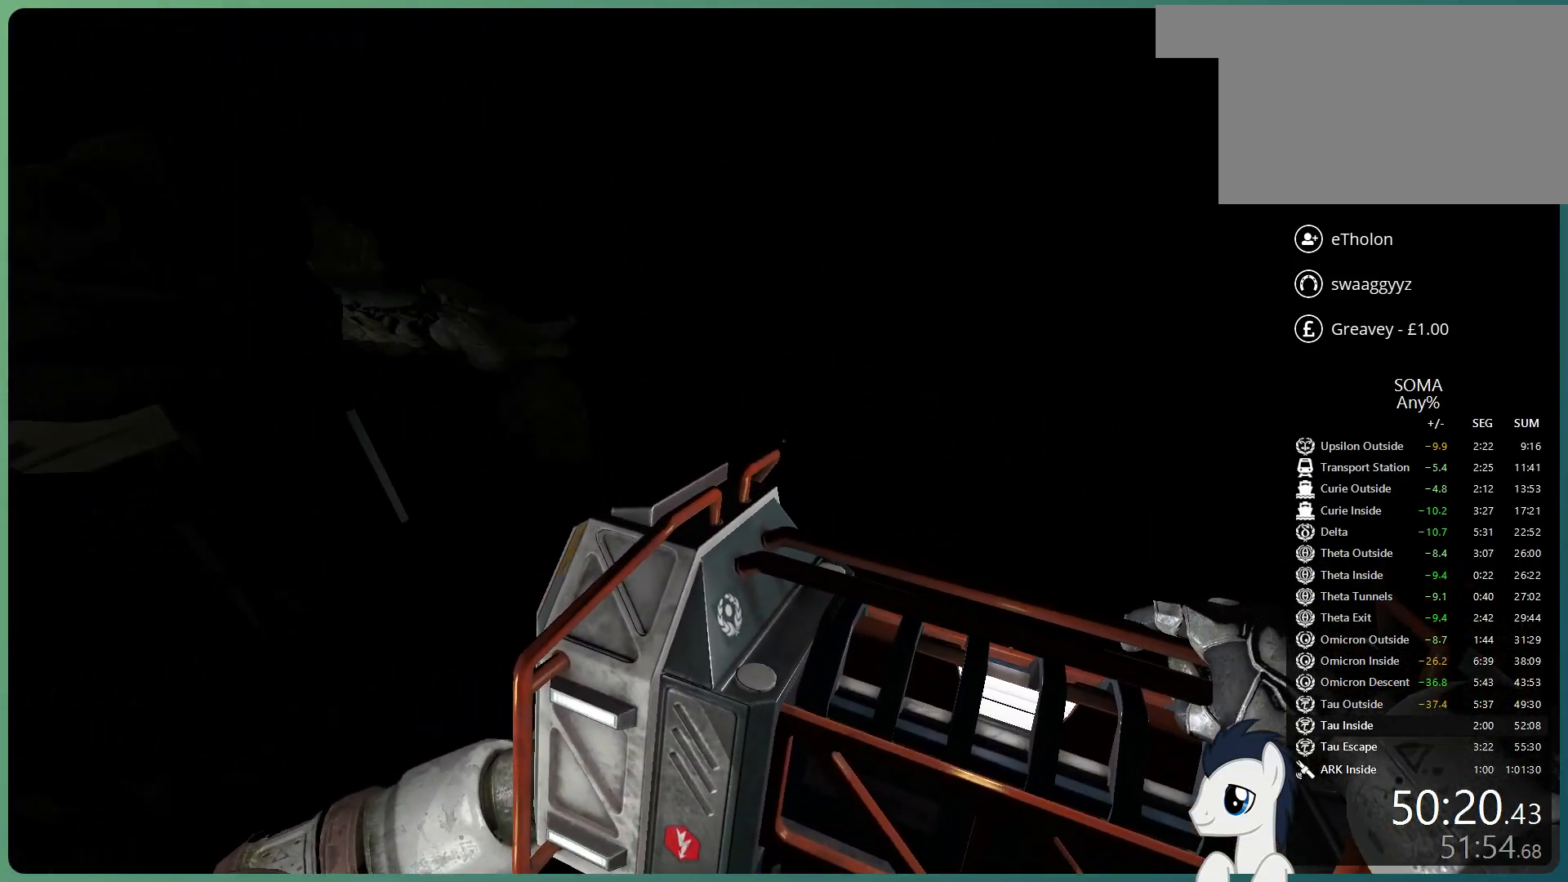
{"keys": ["a", "shift", "w"], "mouse": [], "events": [[350, "a", "down"]]}
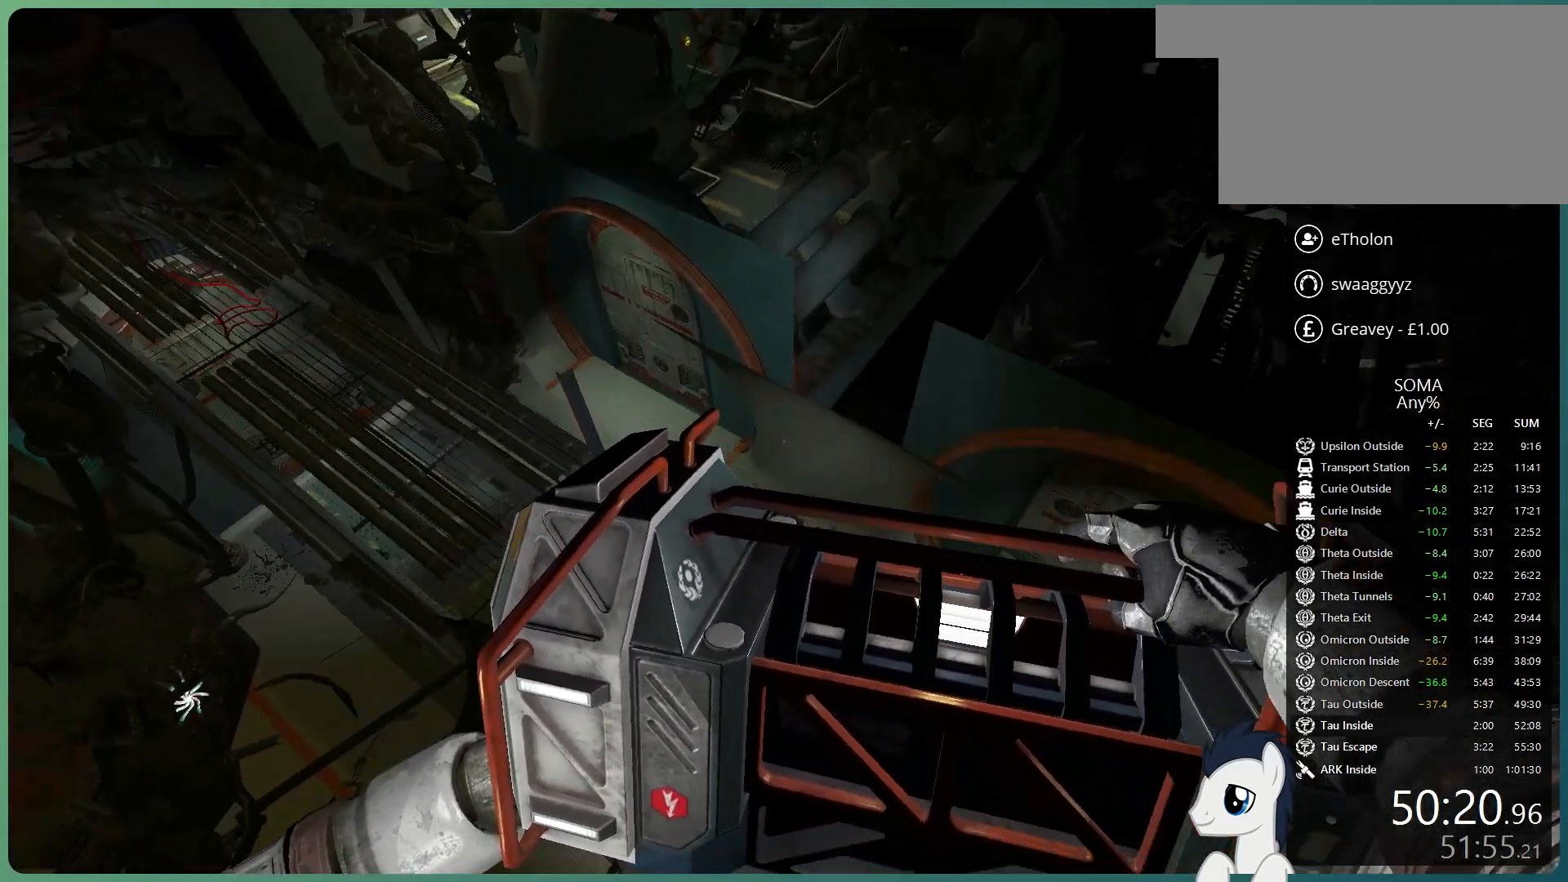
{"keys": ["shift", "w"], "mouse": [], "events": [[333, "a", "up"]]}
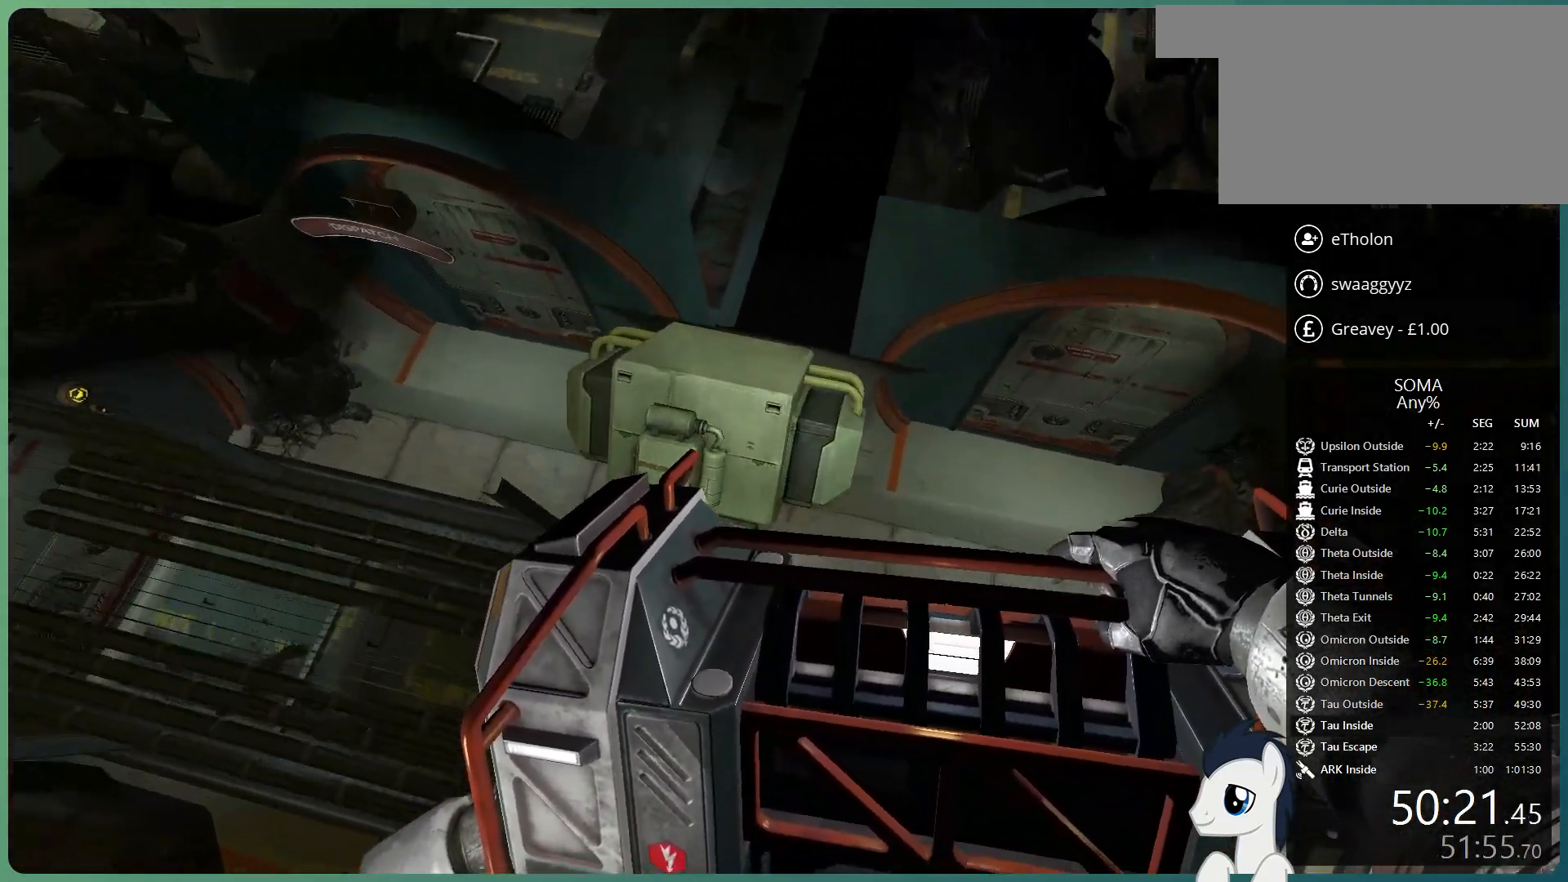
{"keys": ["w"], "mouse": [], "events": [[433, "shift", "up"]]}
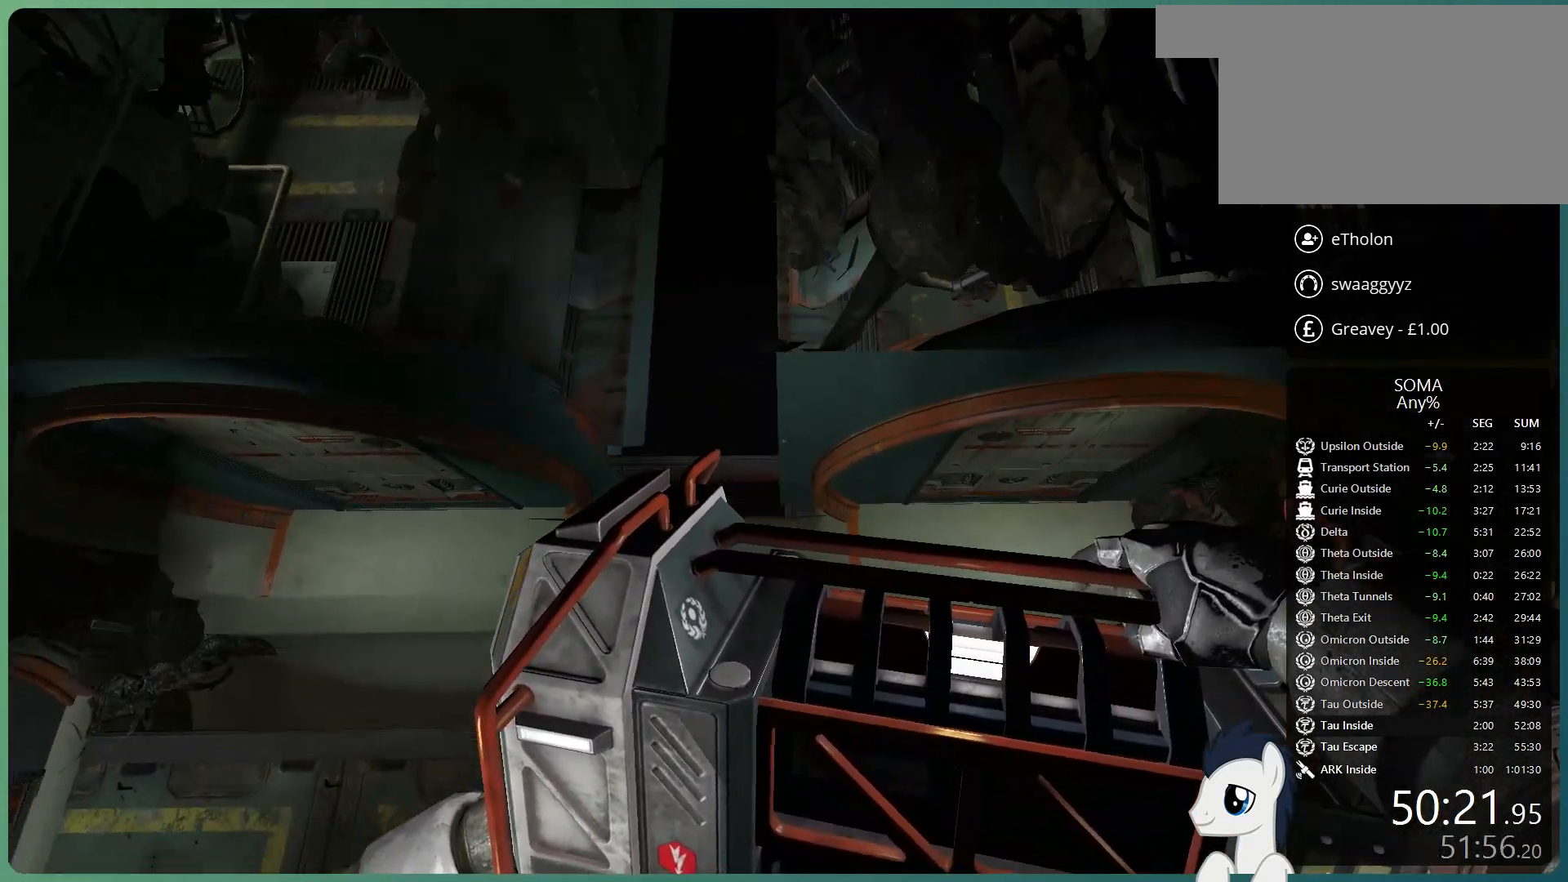
{"keys": [], "mouse": [], "events": [[117, "d", "down"], [317, "d", "up"], [450, "w", "up"]]}
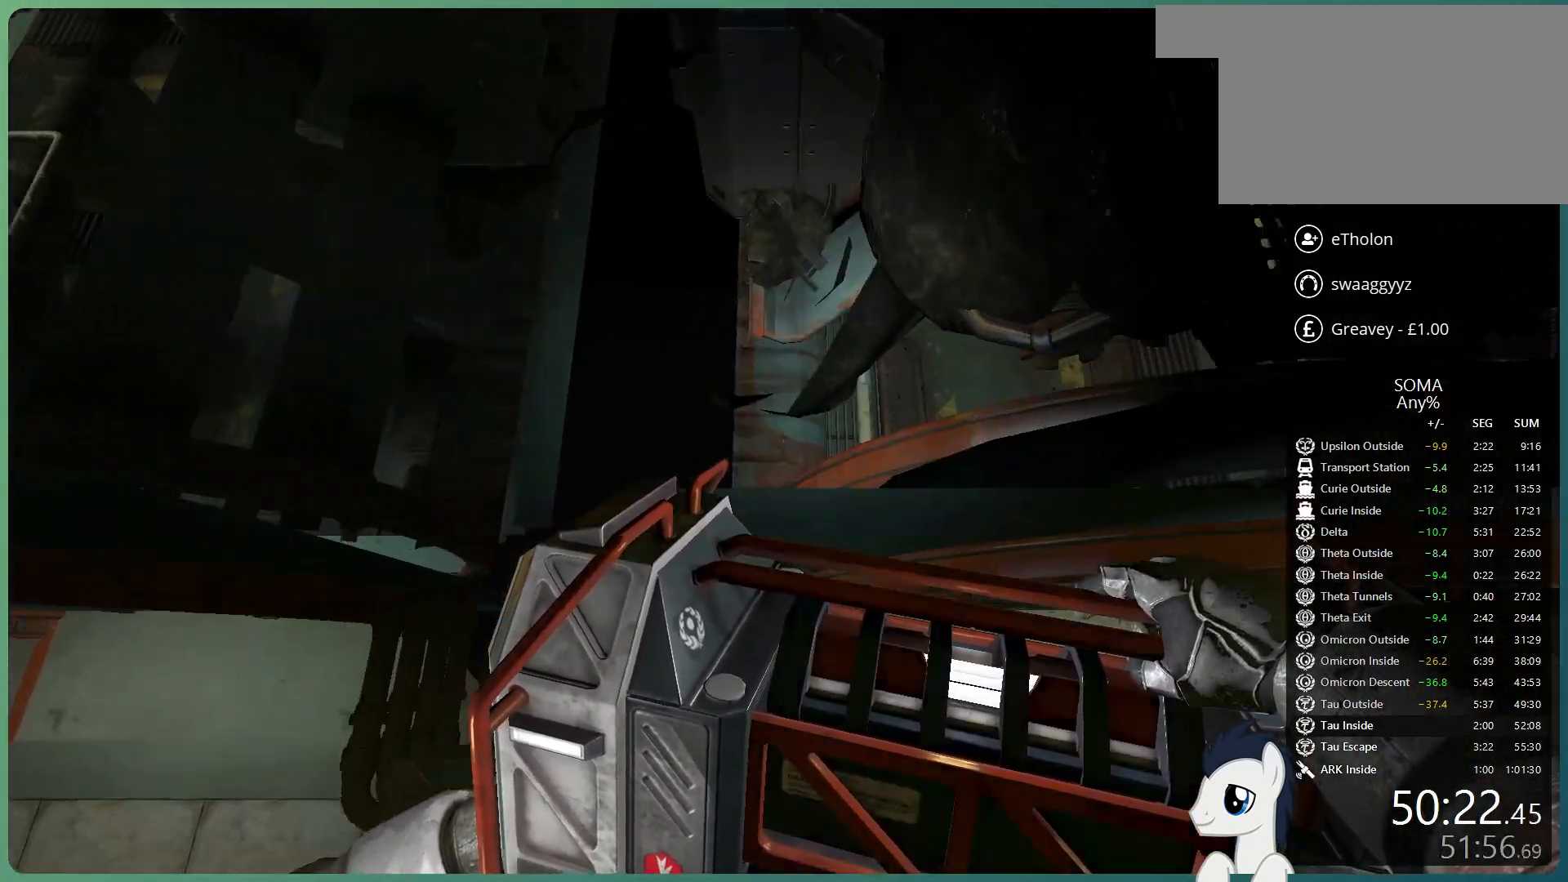
{"keys": [], "mouse": [], "events": []}
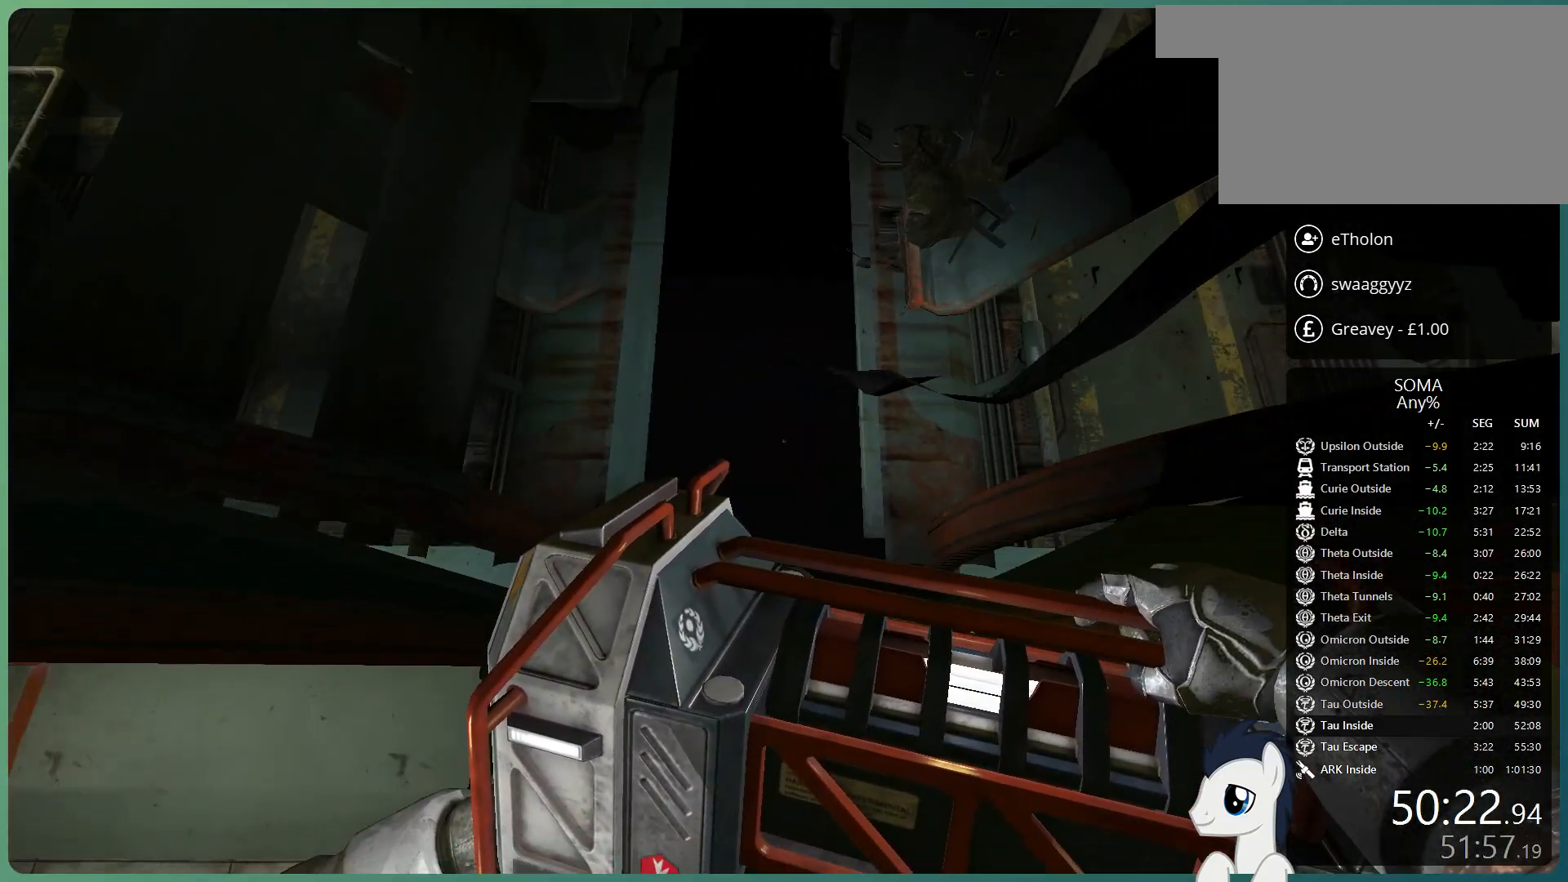
{"keys": [], "mouse": [], "events": []}
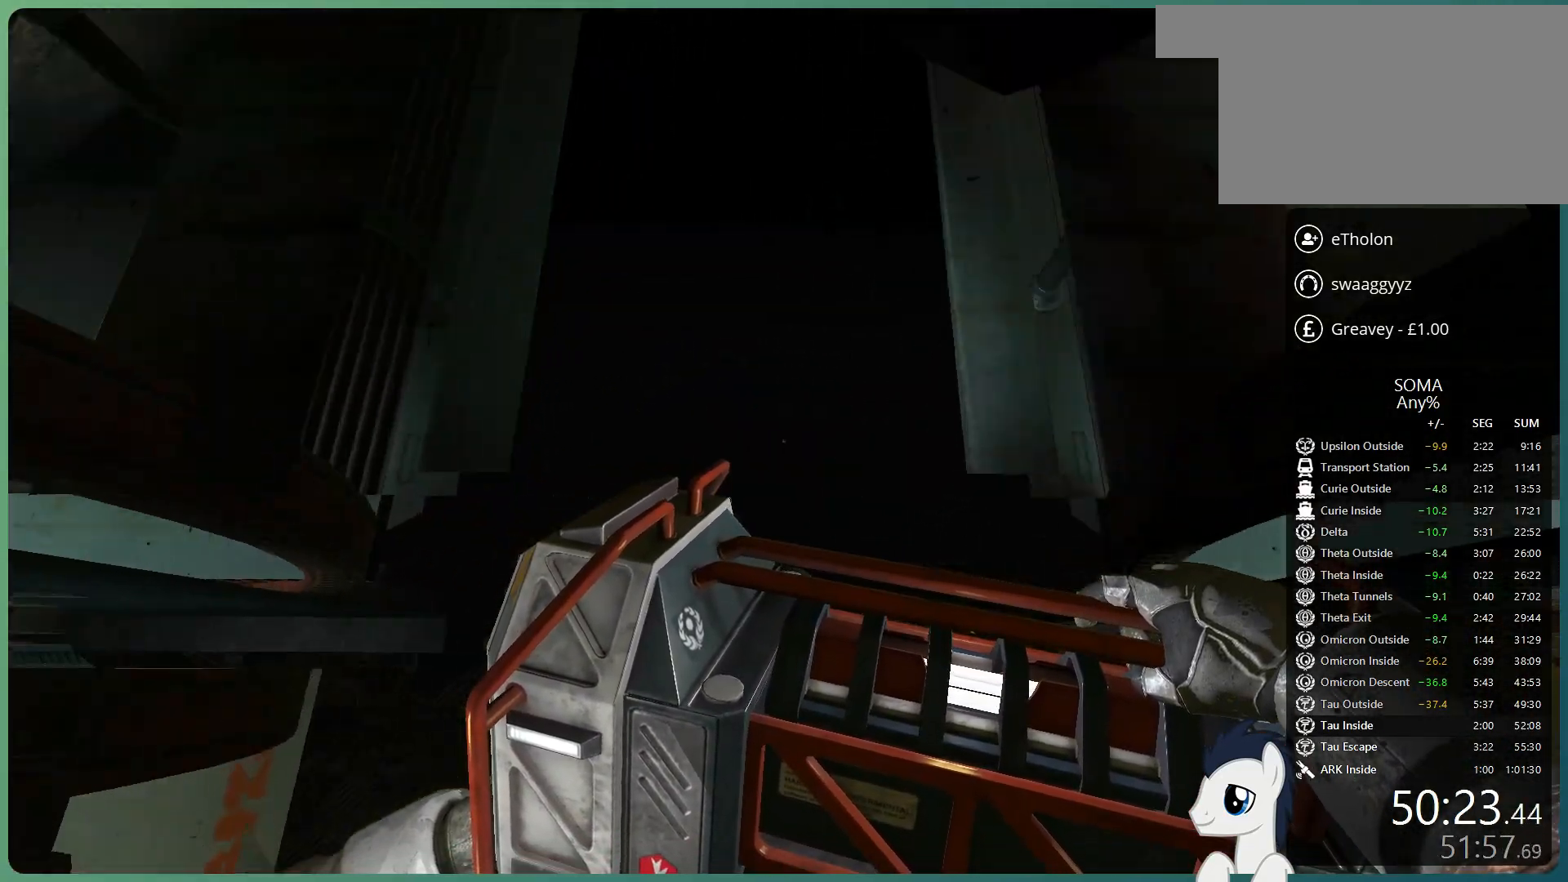
{"keys": ["w"], "mouse": [], "events": [[400, "w", "down"]]}
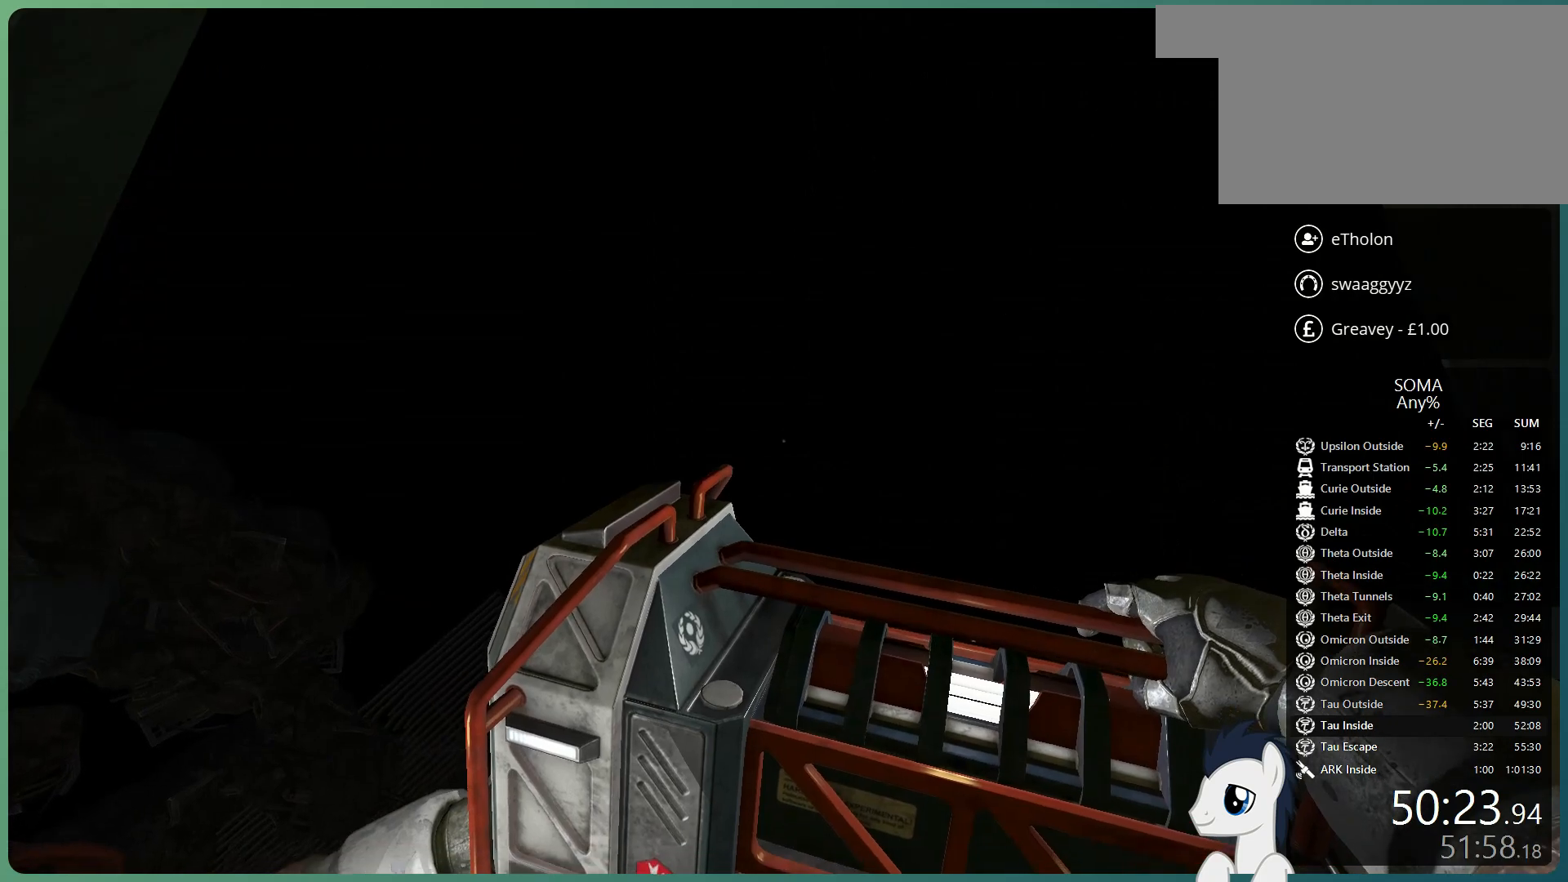
{"keys": [], "mouse": [], "events": [[417, "w", "up"]]}
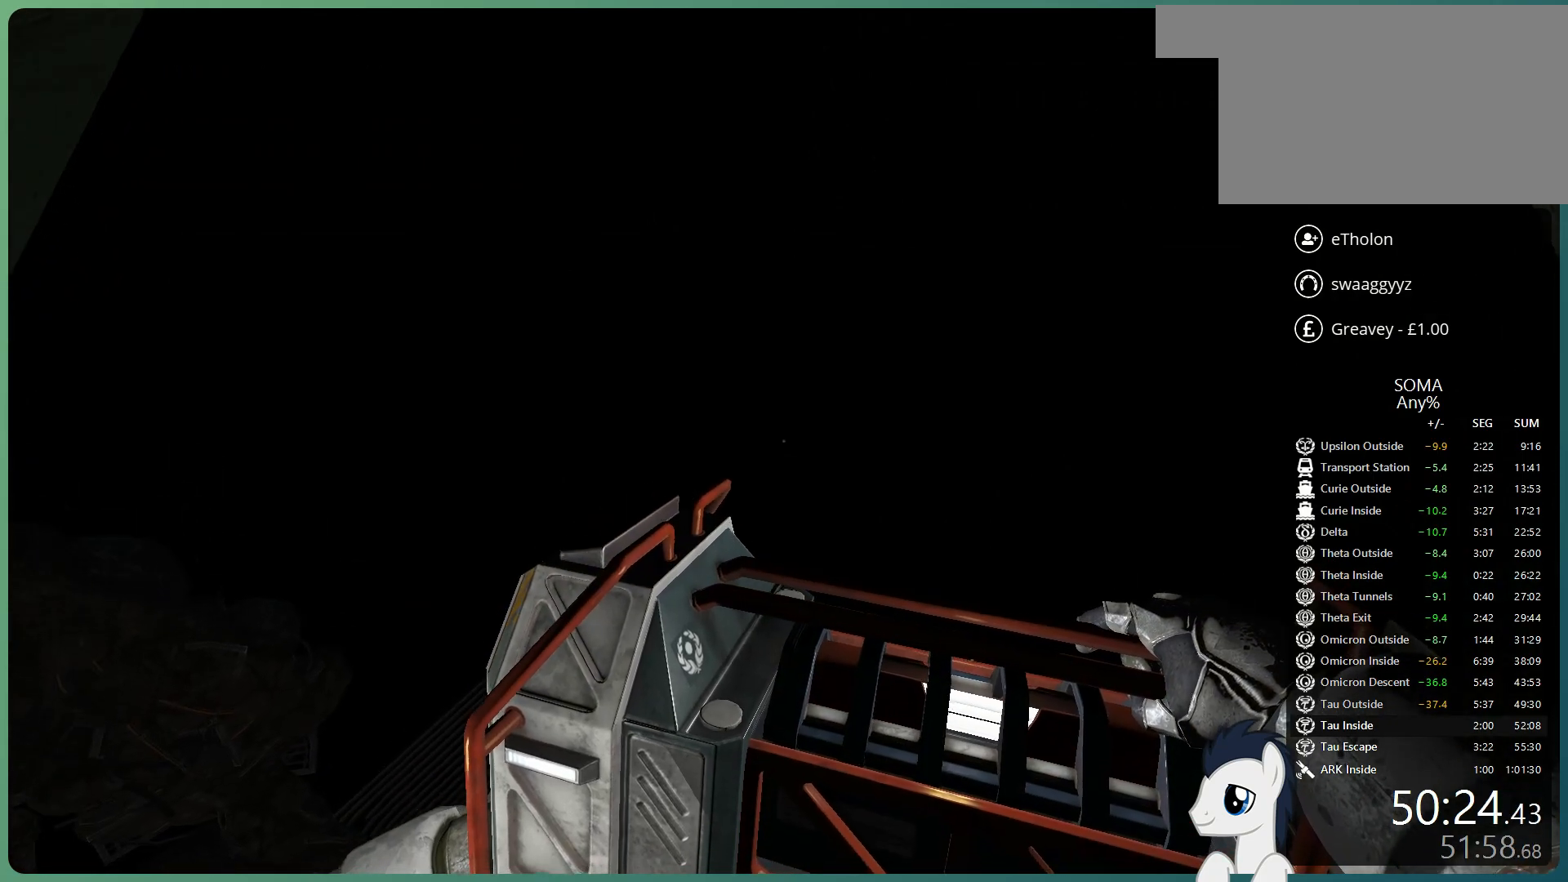
{"keys": [], "mouse": [], "events": [[150, "w", "down"], [300, "w", "up"]]}
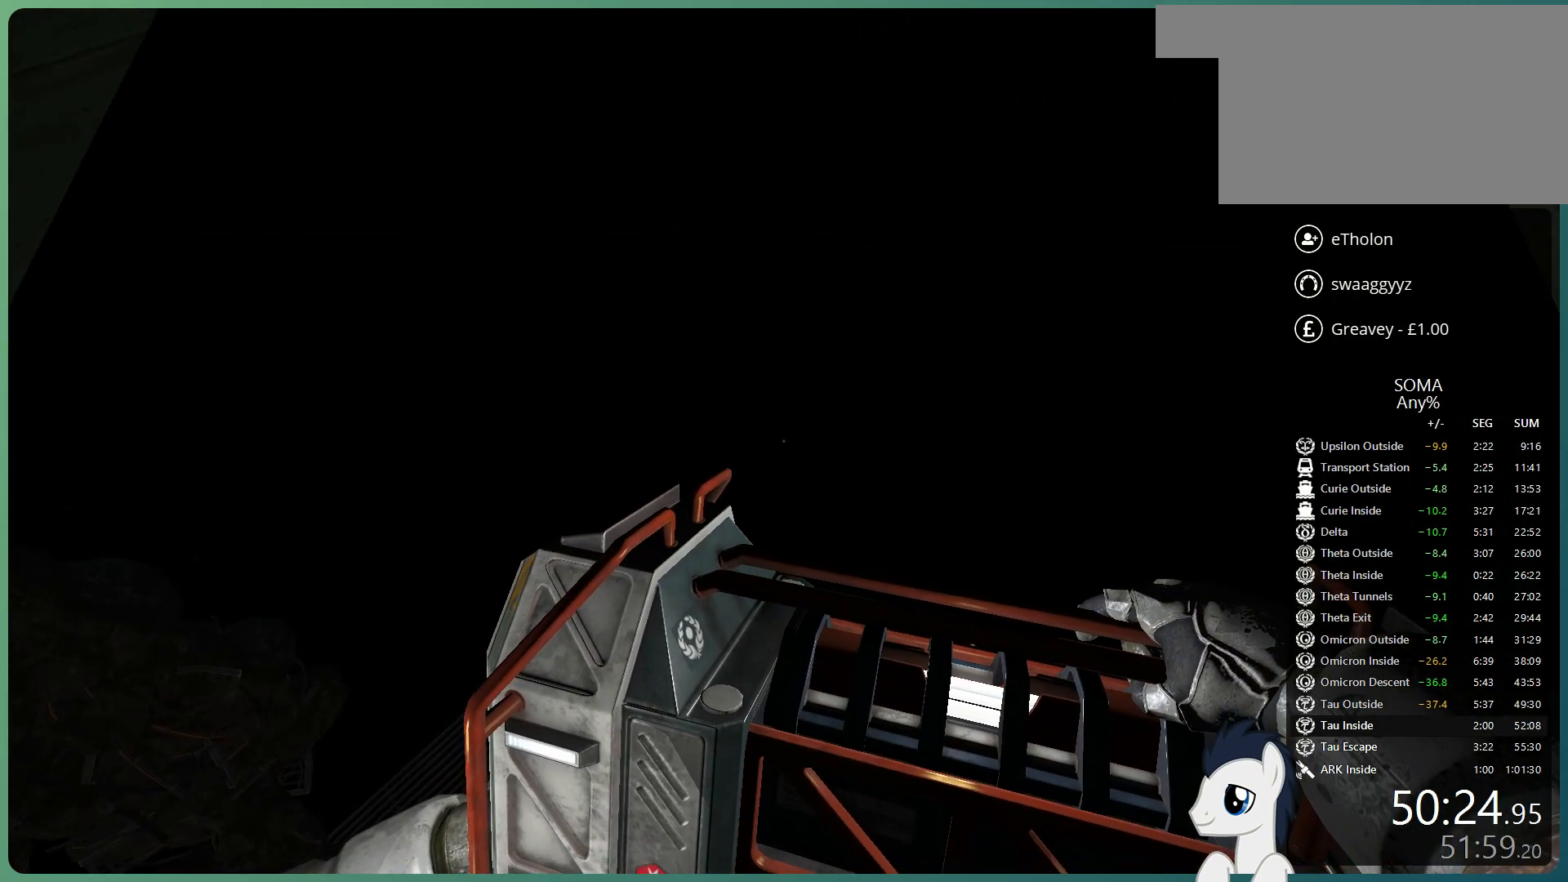
{"keys": [], "mouse": [], "events": [[33, "w", "down"], [217, "w", "up"]]}
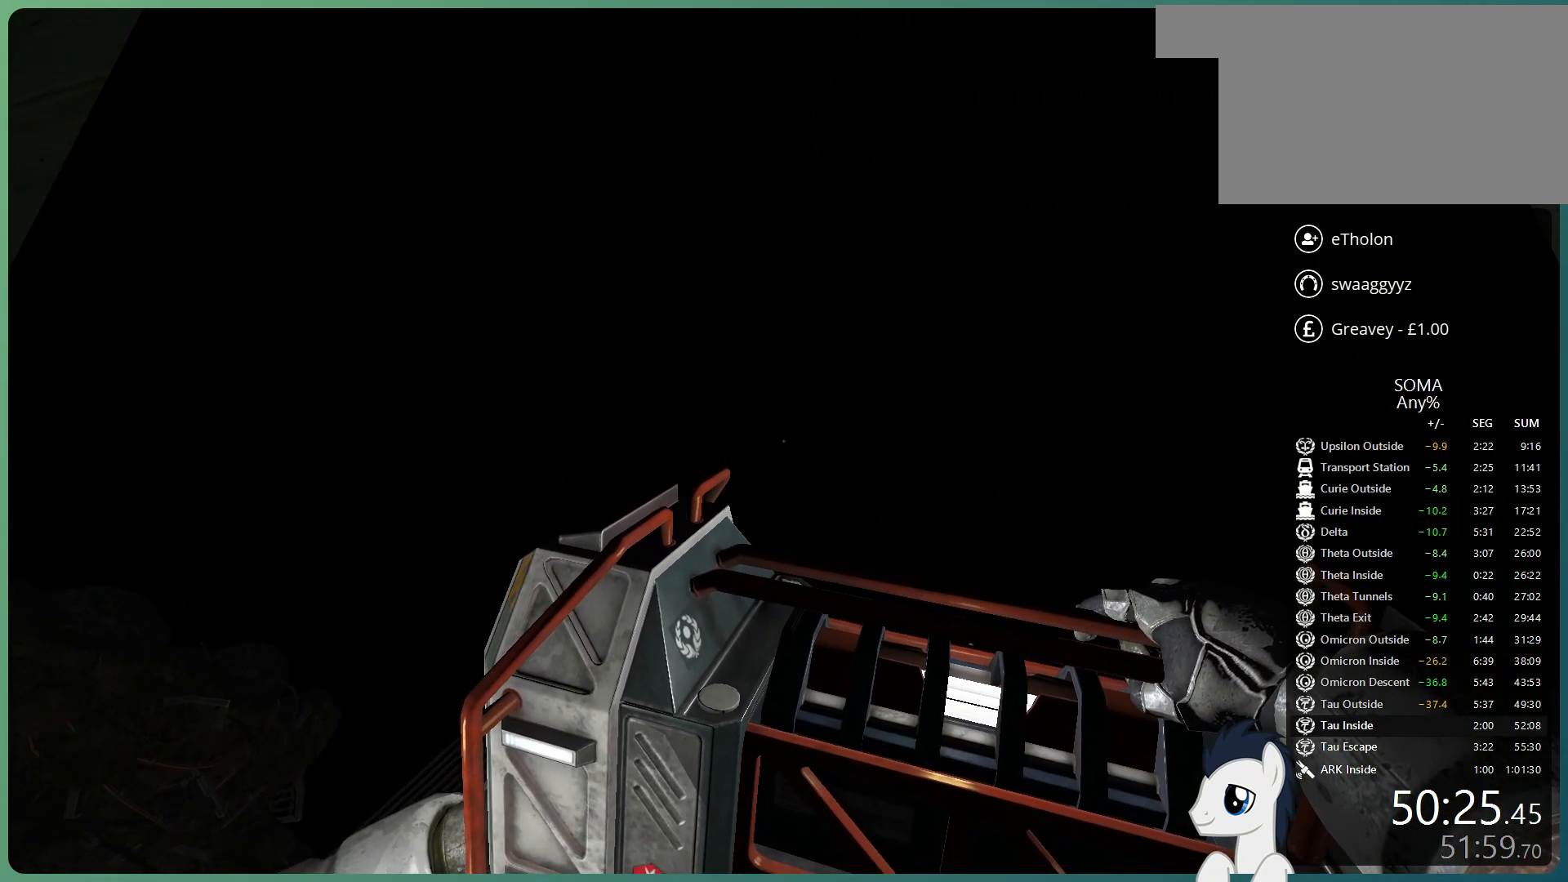
{"keys": [], "mouse": [], "events": [[133, "w", "down"], [283, "w", "up"]]}
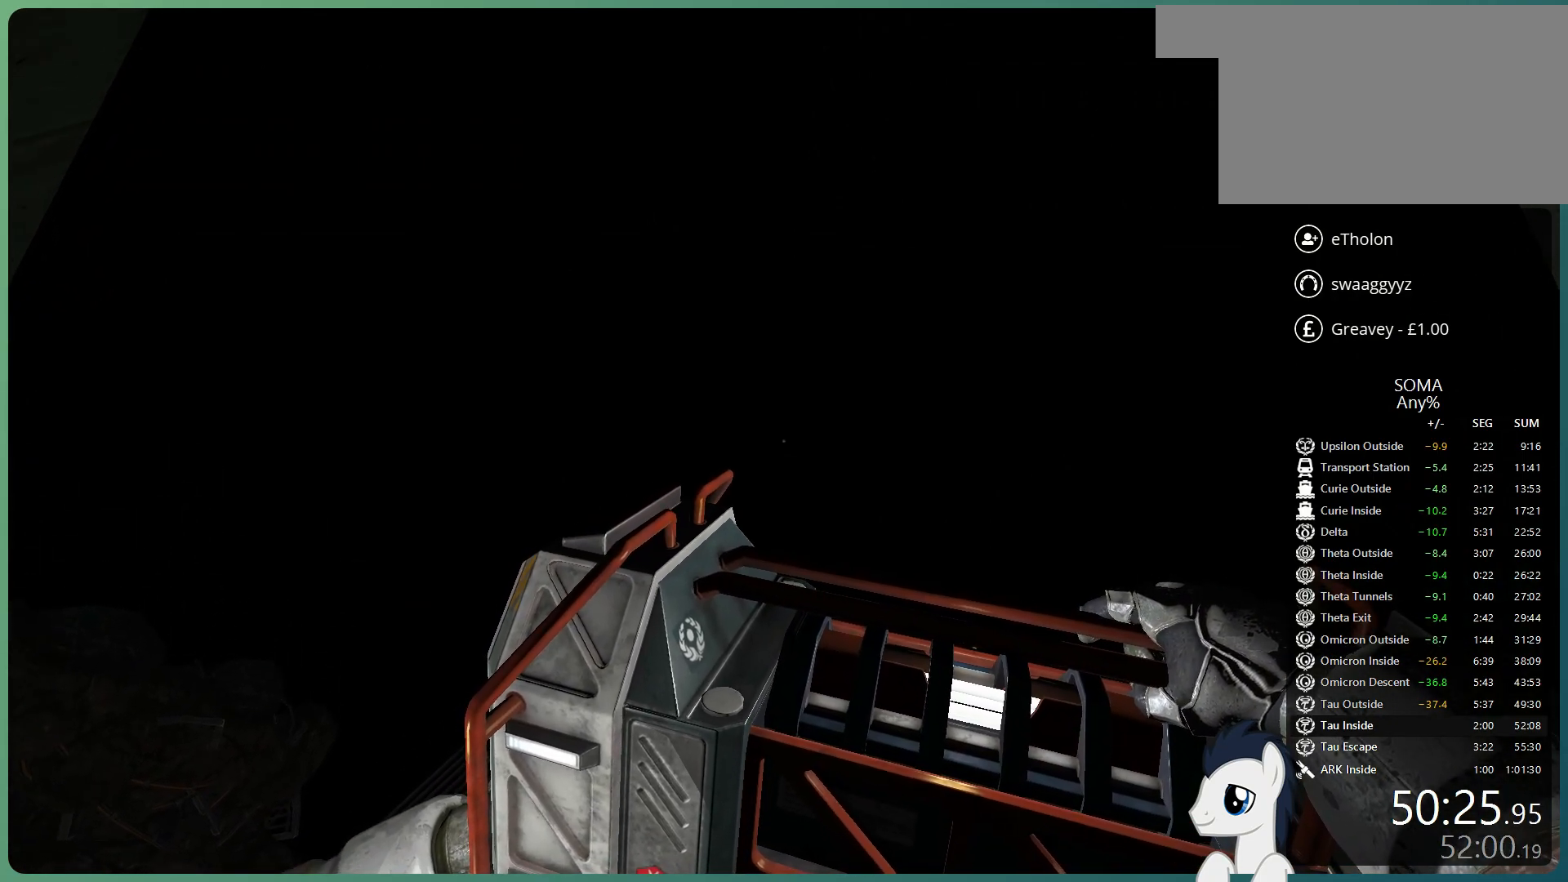
{"keys": [], "mouse": [], "events": [[250, "w", "down"], [383, "w", "up"]]}
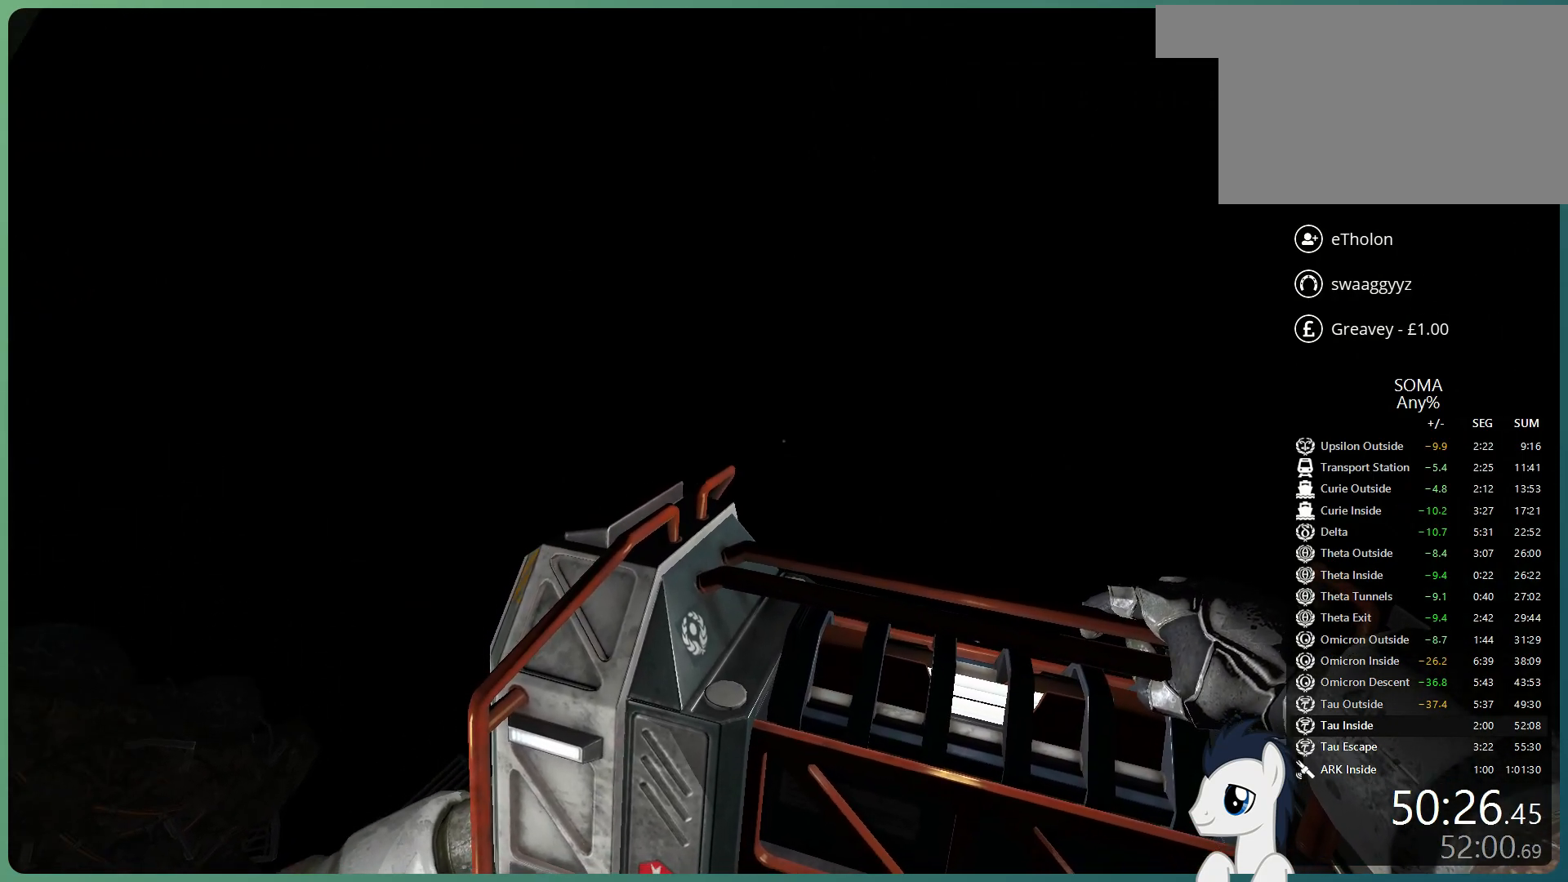
{"keys": ["a"], "mouse": [], "events": [[400, "a", "down"]]}
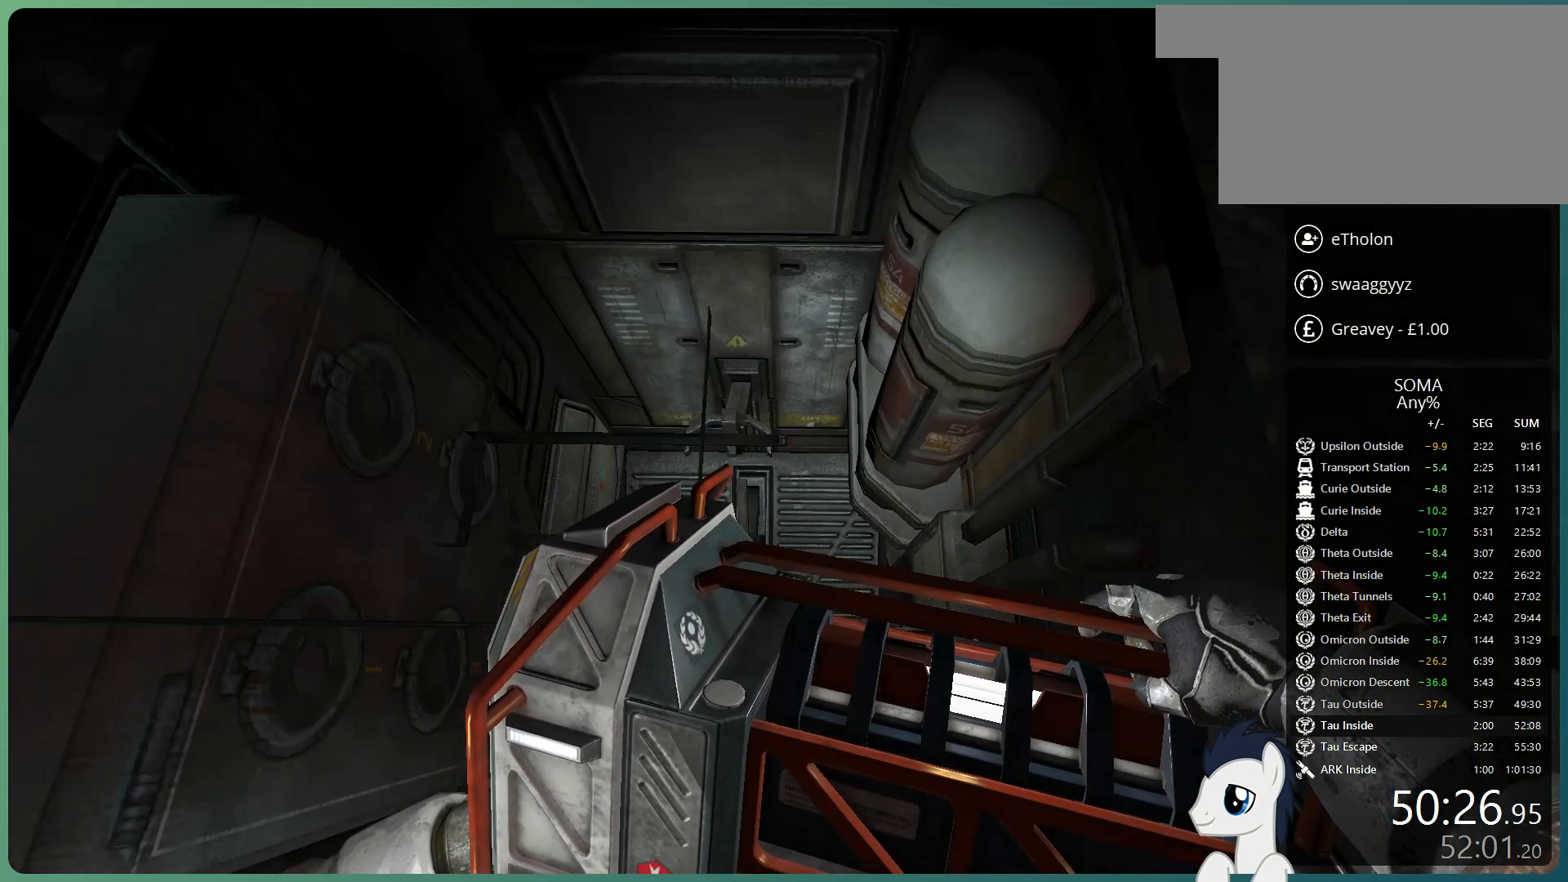
{"keys": [], "mouse": [], "events": [[50, "a", "up"], [233, "a", "down"], [467, "a", "up"]]}
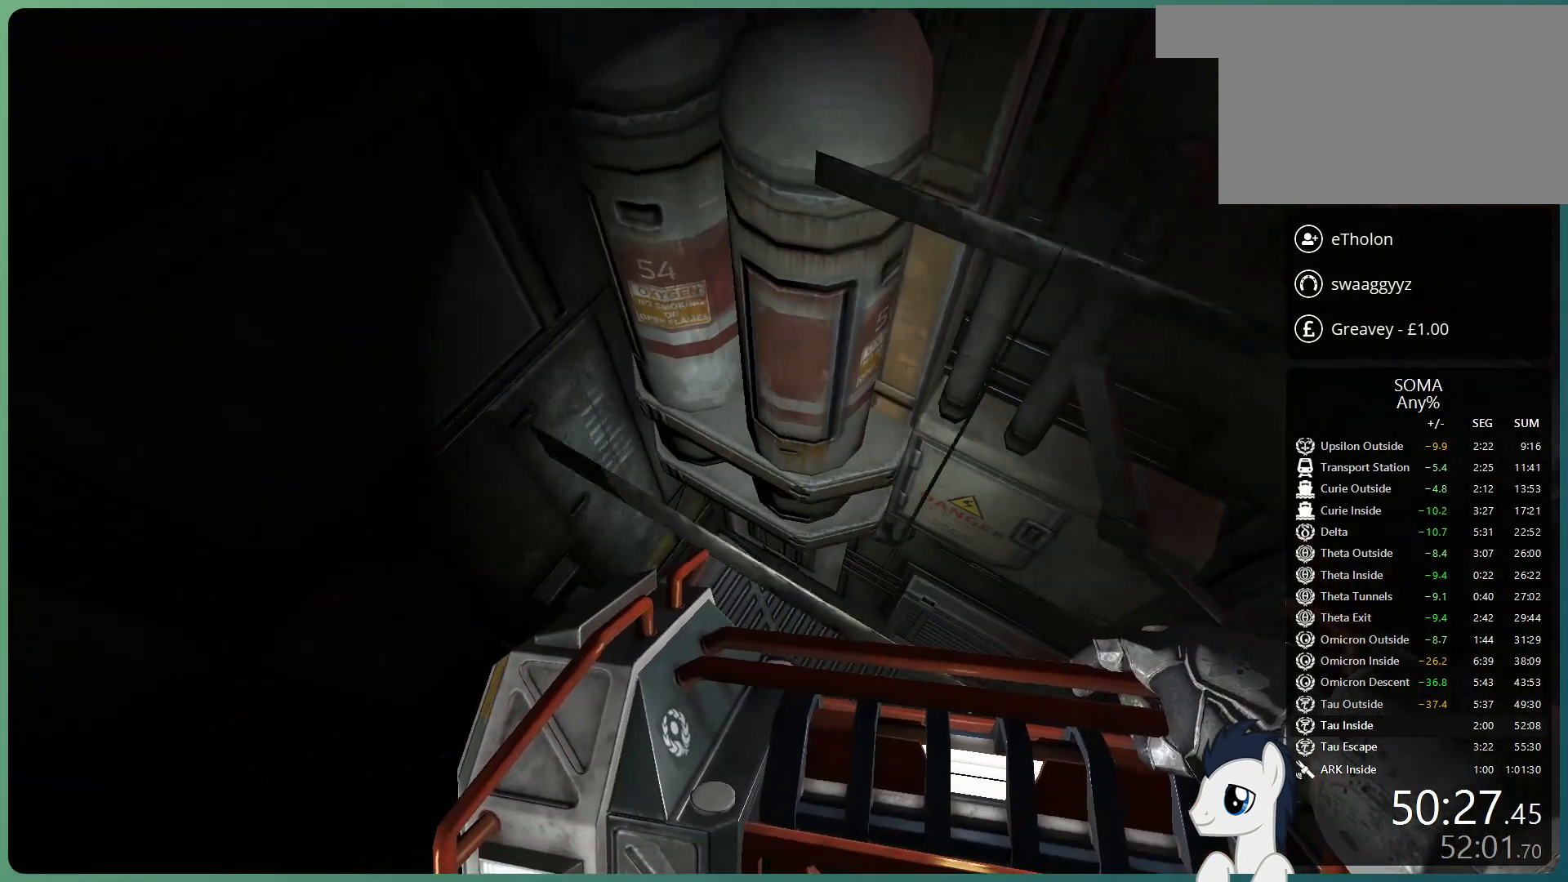
{"keys": ["shift", "w"], "mouse": [], "events": [[250, "shift", "down"], [250, "w", "down"]]}
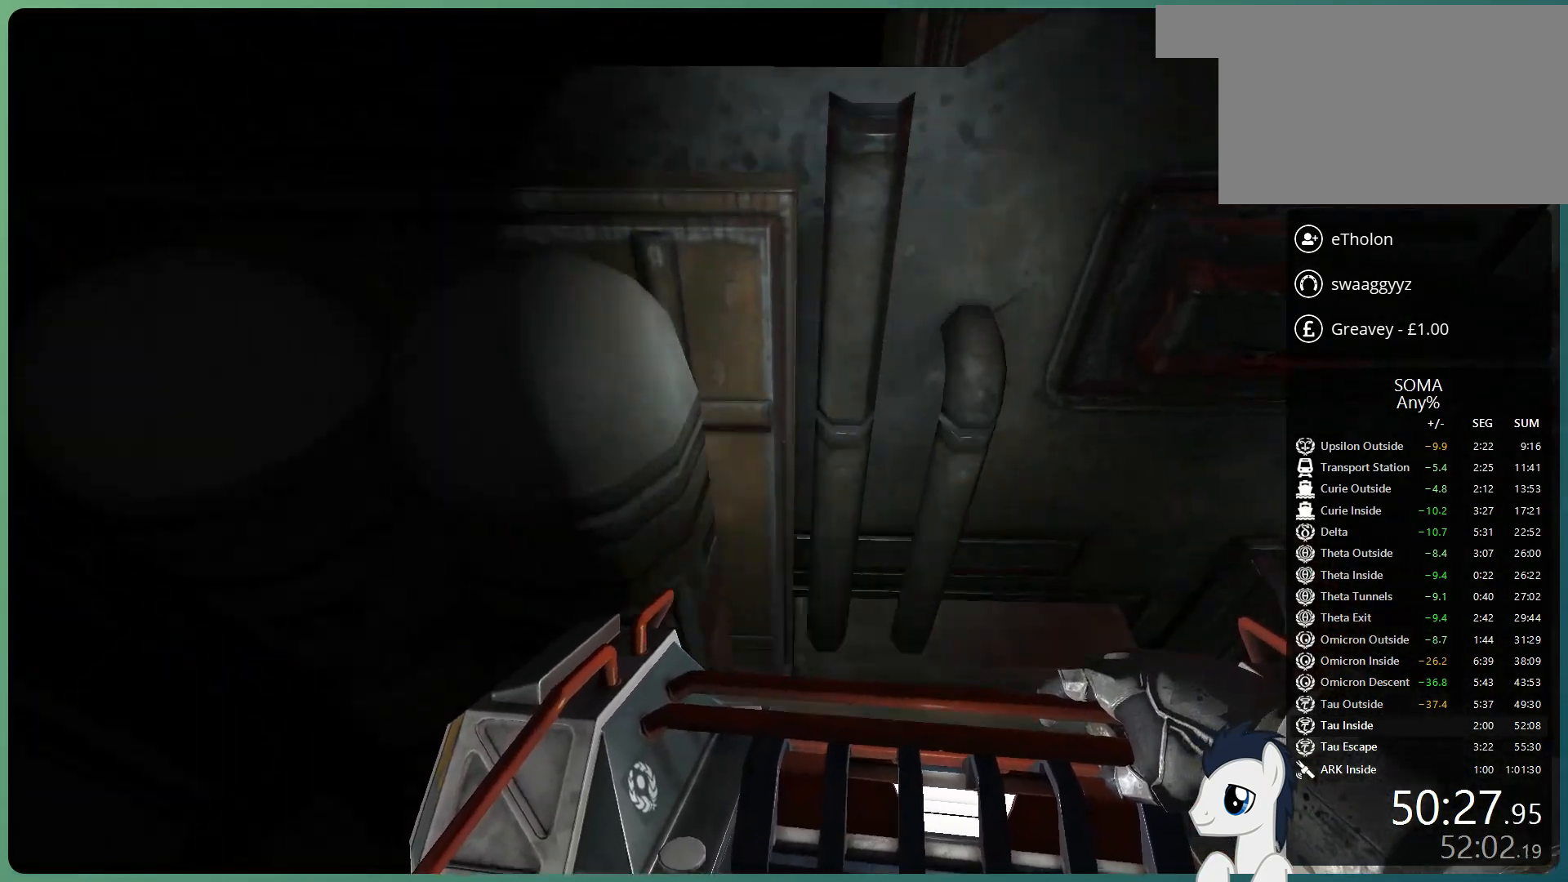
{"keys": ["shift", "w"], "mouse": [], "events": [[167, "space", "down"], [350, "space", "up"]]}
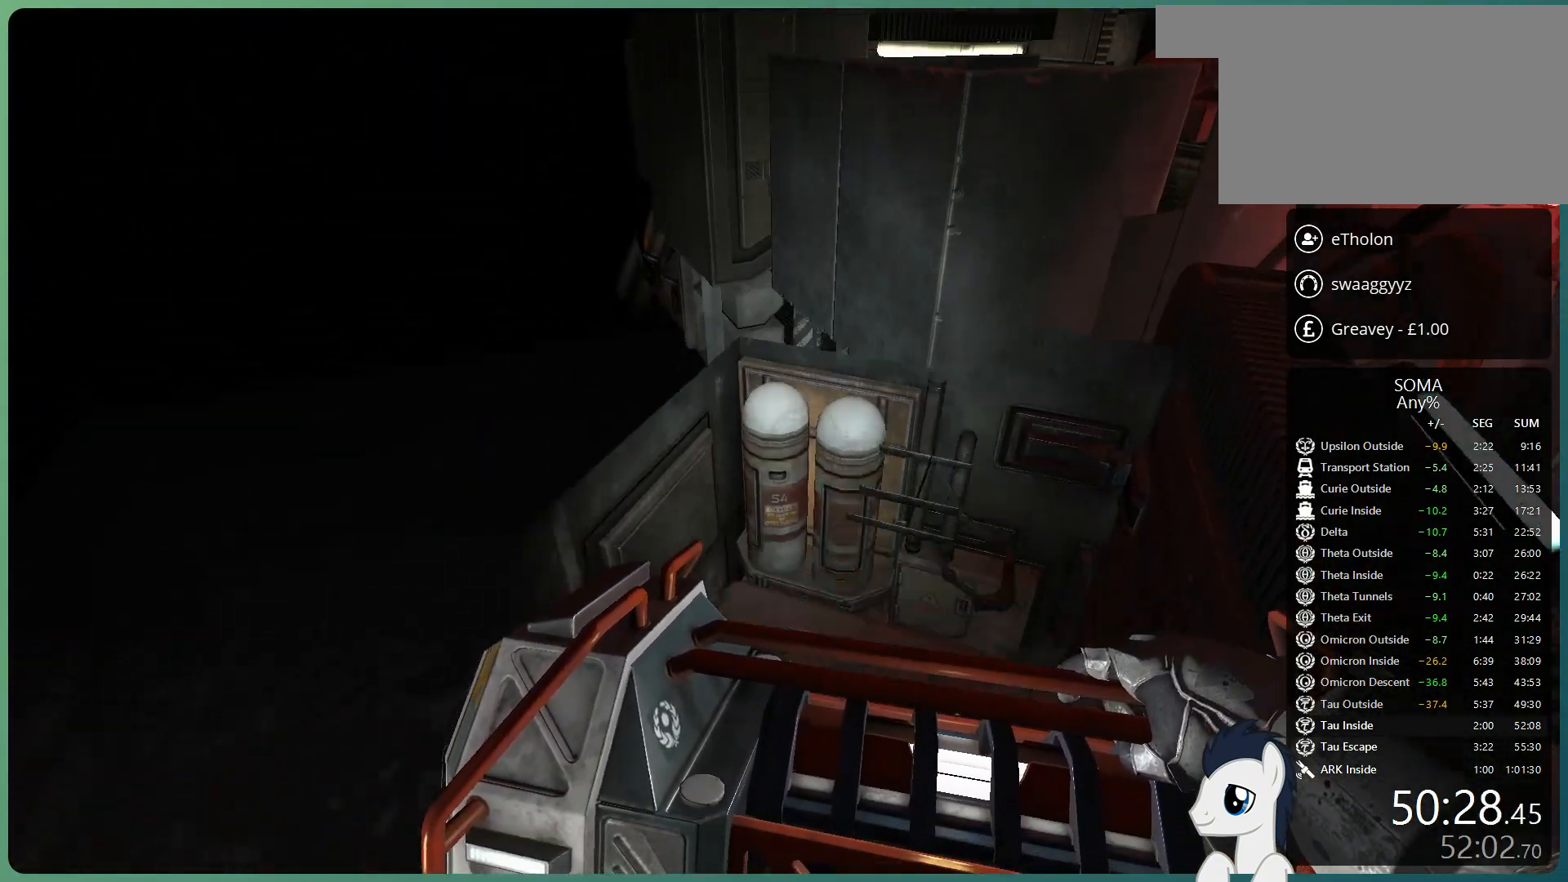
{"keys": [], "mouse": [], "events": [[183, "w", "up"], [233, "shift", "up"]]}
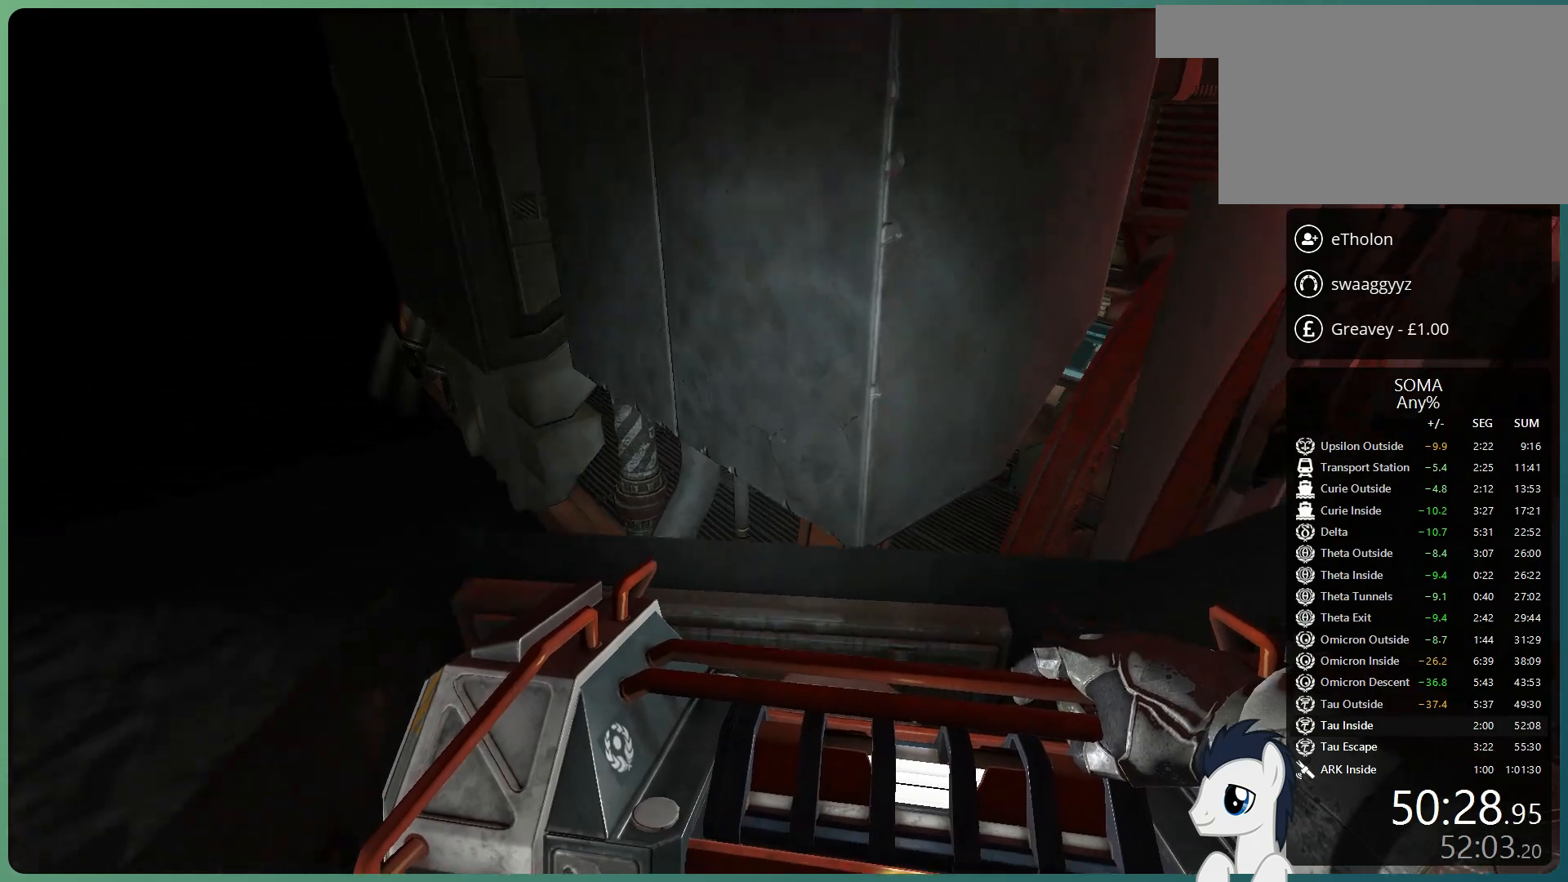
{"keys": [], "mouse": [], "events": [[200, "s", "down"], [350, "s", "up"]]}
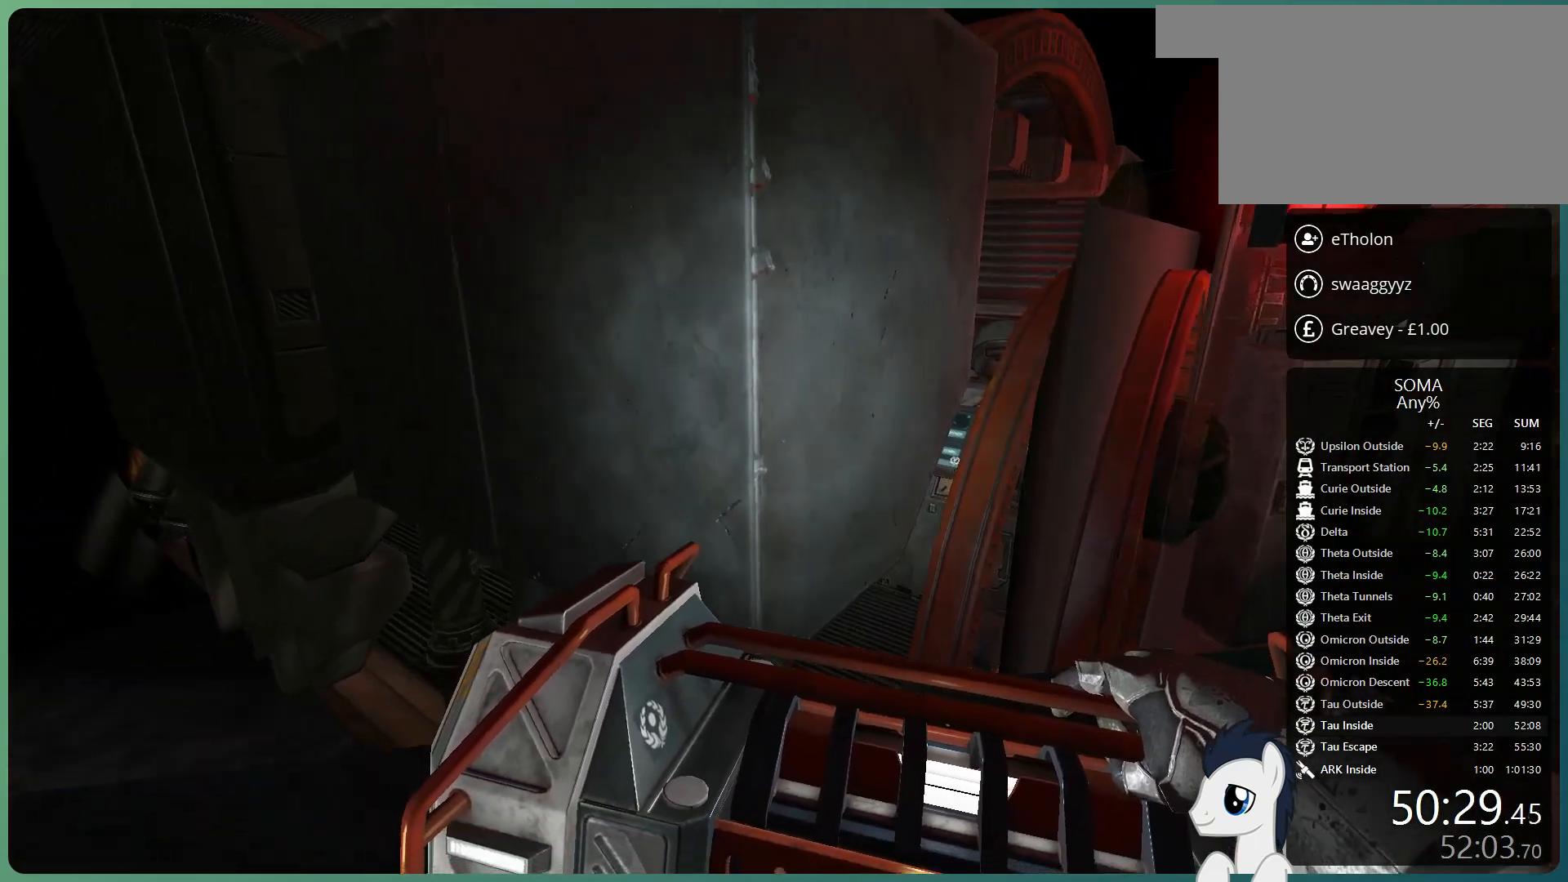
{"keys": [], "mouse": [], "events": [[217, "d", "down"], [217, "s", "down"], [350, "d", "up"], [350, "s", "up"]]}
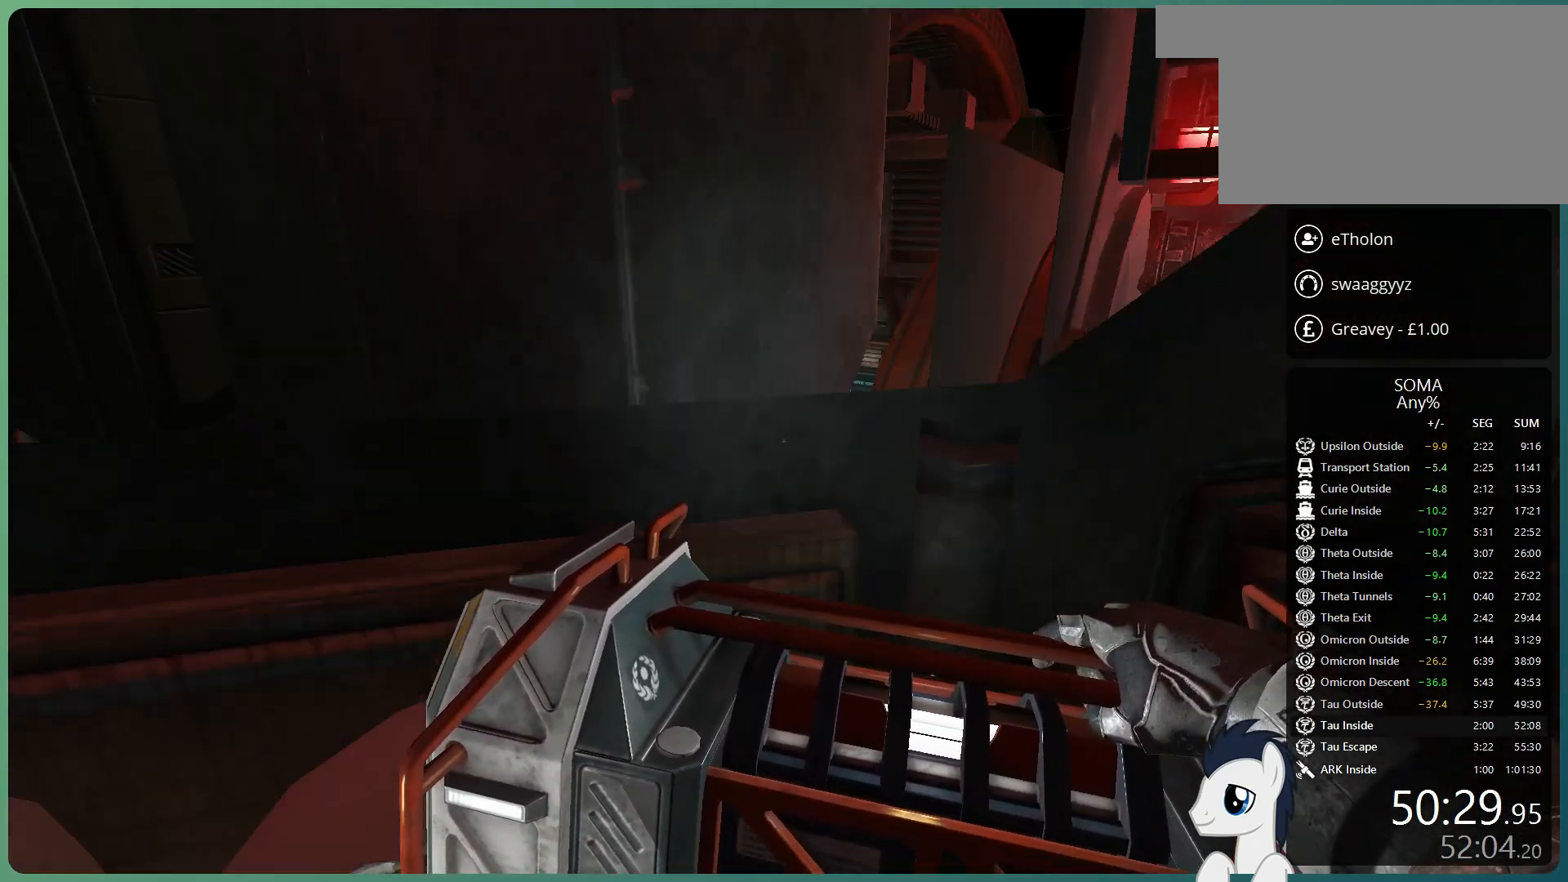
{"keys": [], "mouse": [], "events": []}
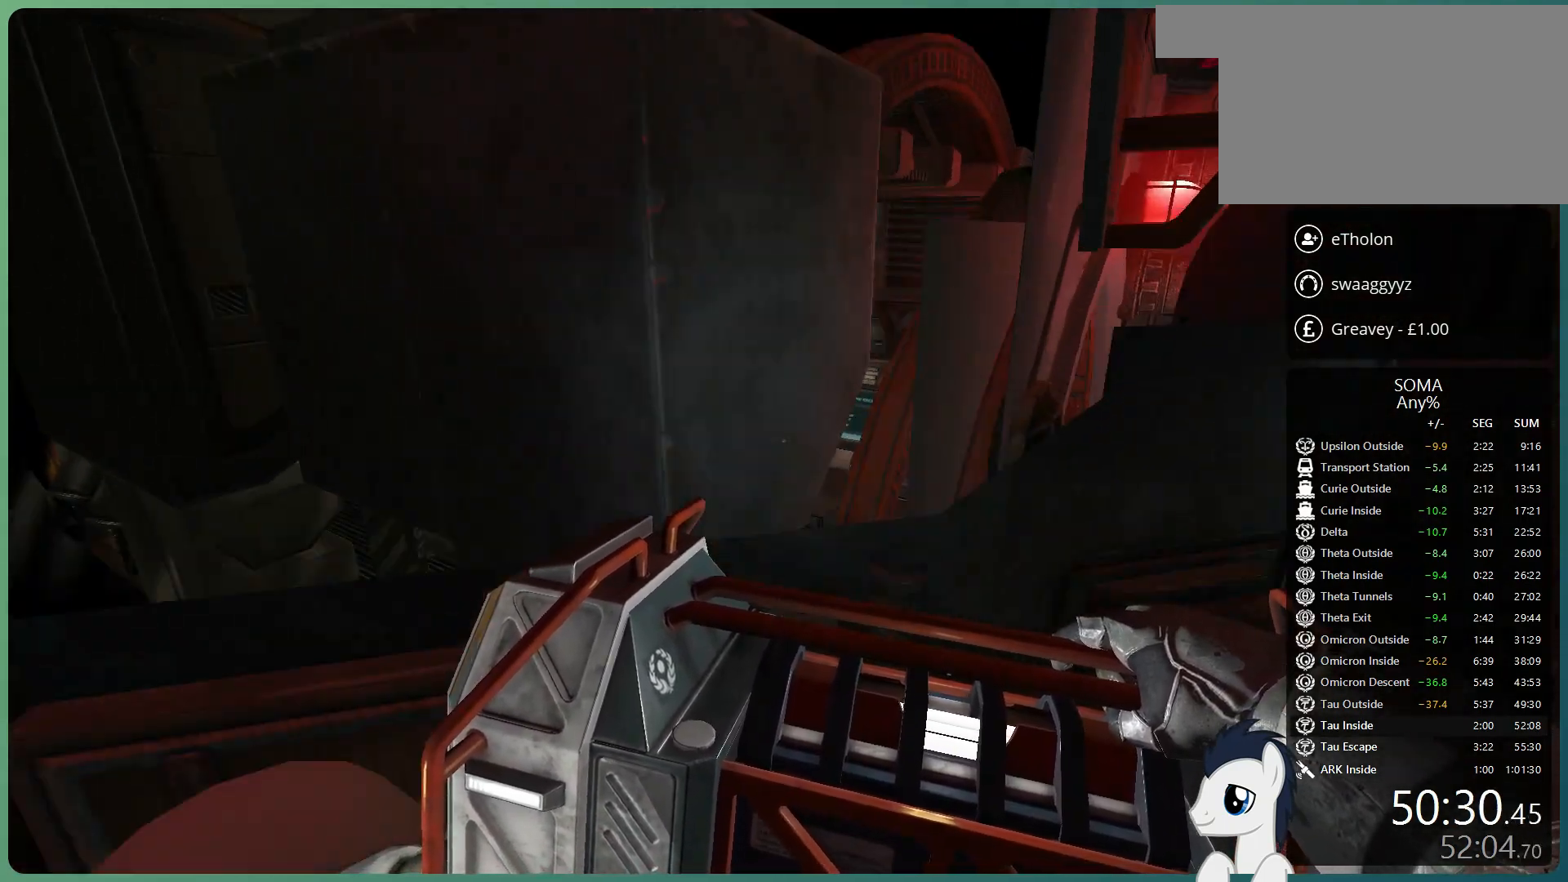
{"keys": [], "mouse": [], "events": []}
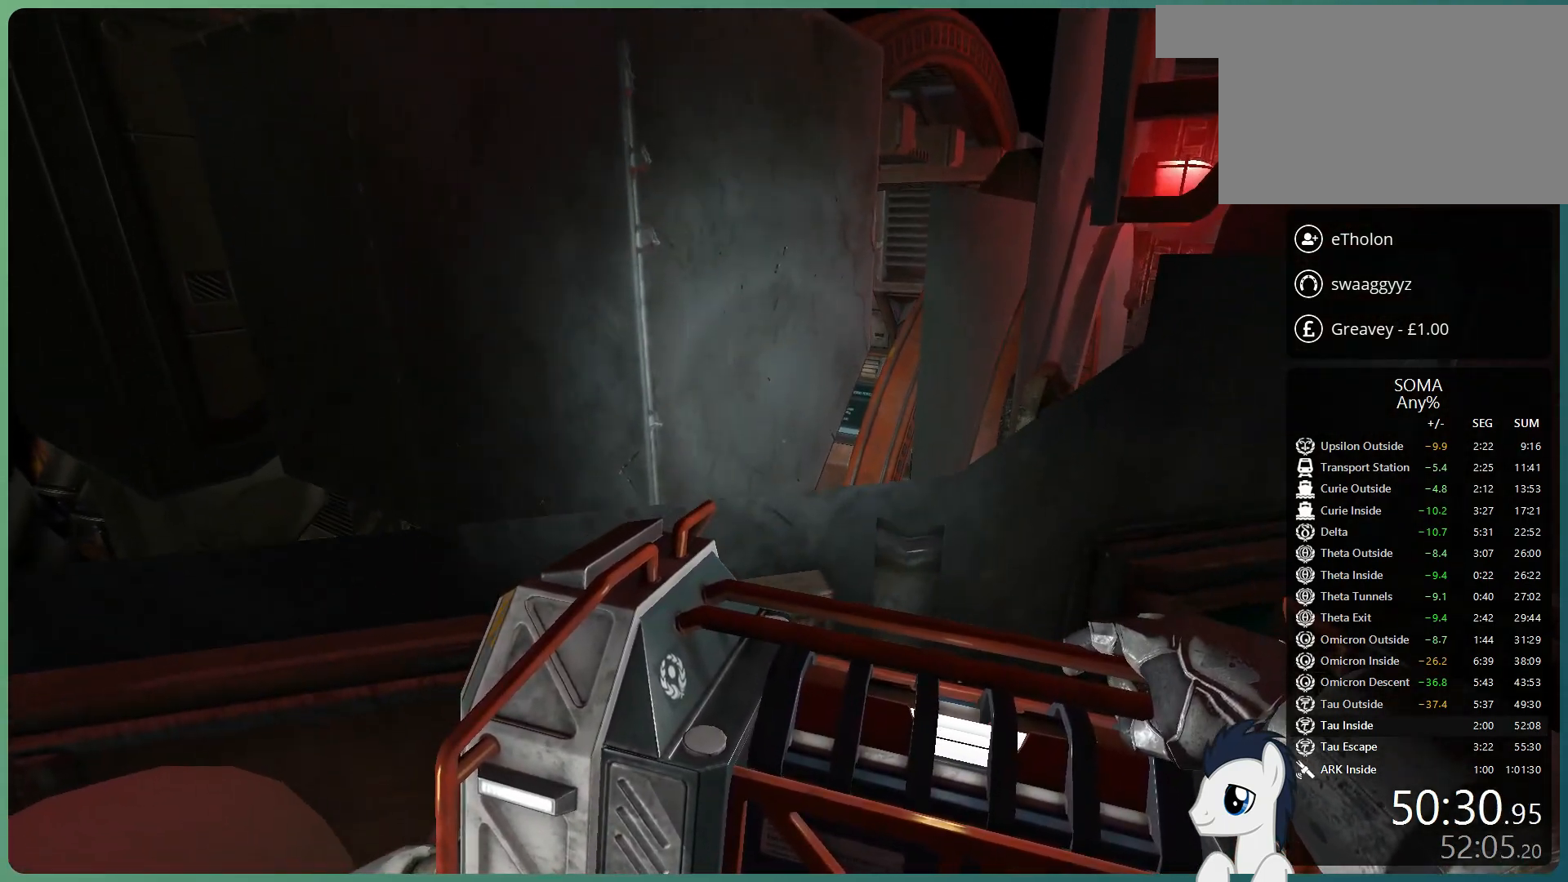
{"keys": [], "mouse": [], "events": [[83, "a", "down"], [217, "a", "up"]]}
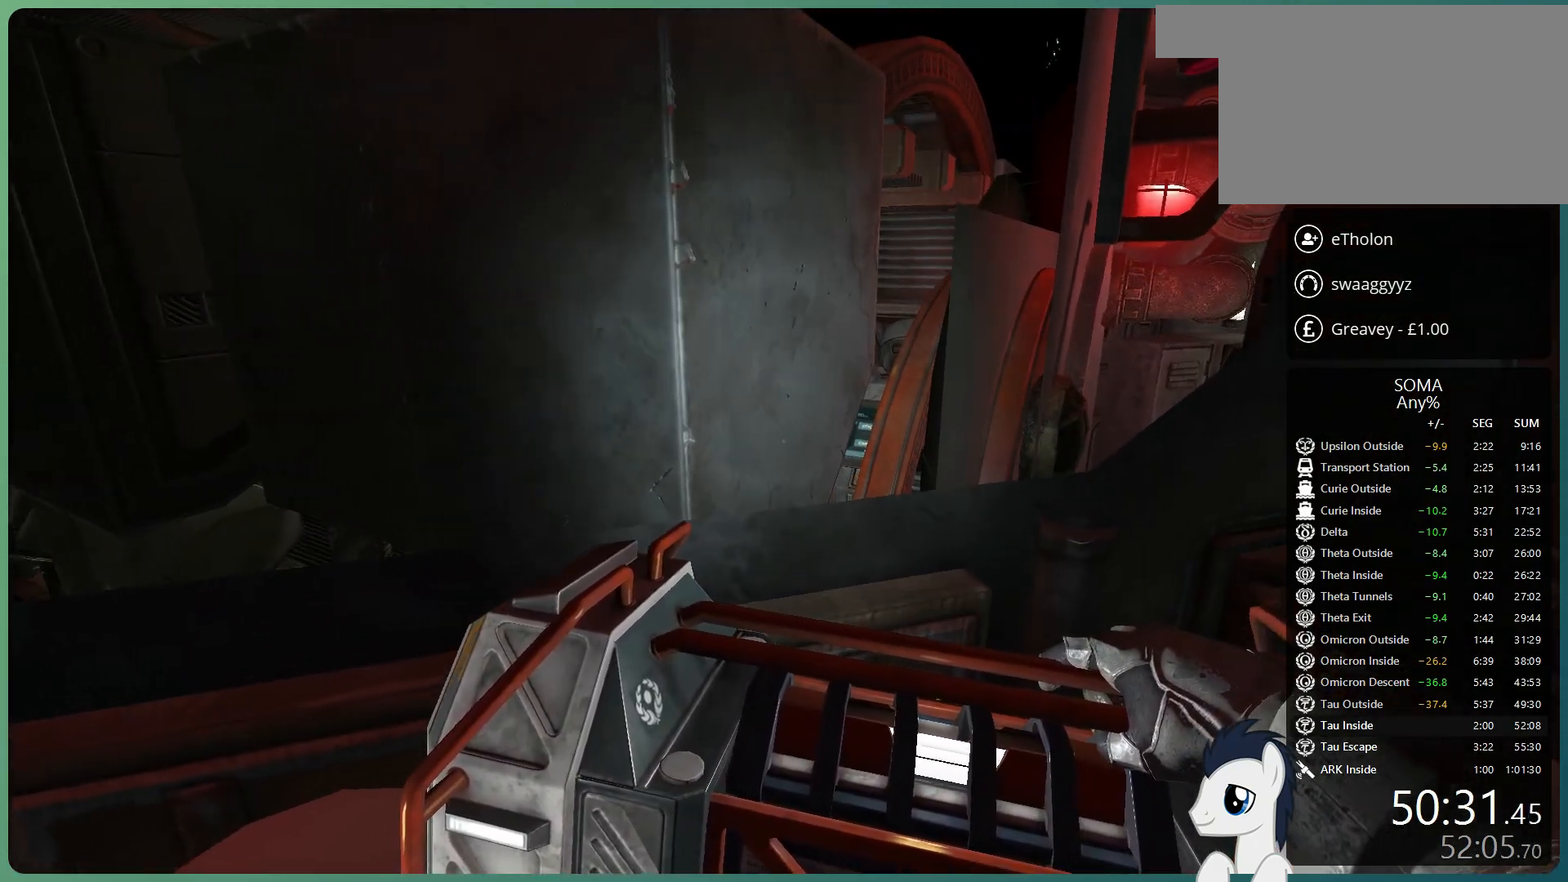
{"keys": [], "mouse": [], "events": [[83, "d", "down"], [133, "d", "up"]]}
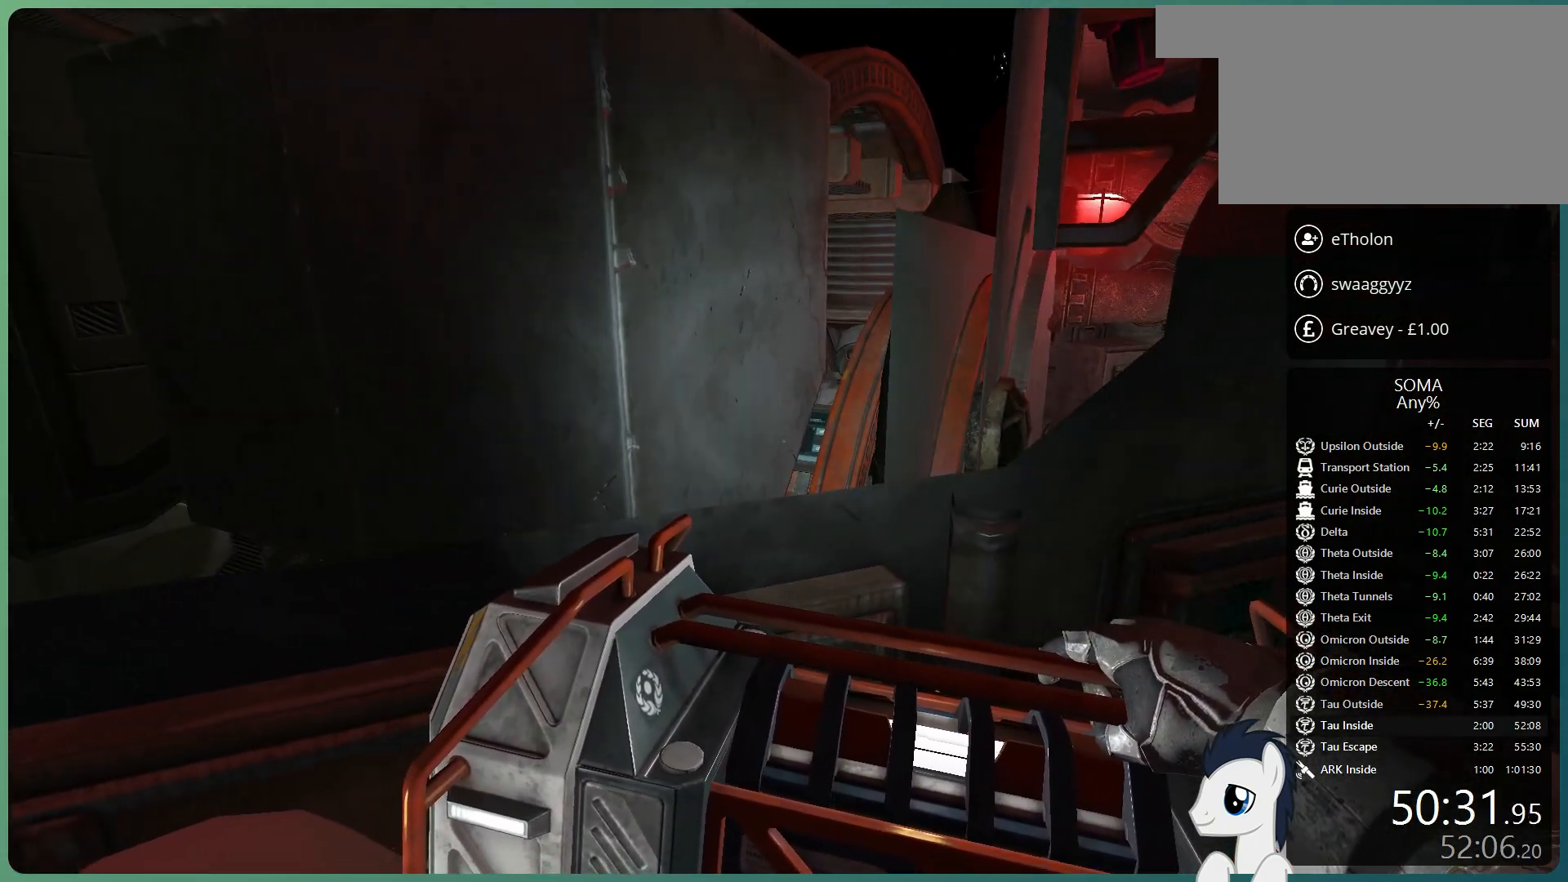
{"keys": [], "mouse": [], "events": [[67, "a", "down"], [117, "a", "up"], [350, "s", "down"], [433, "s", "up"]]}
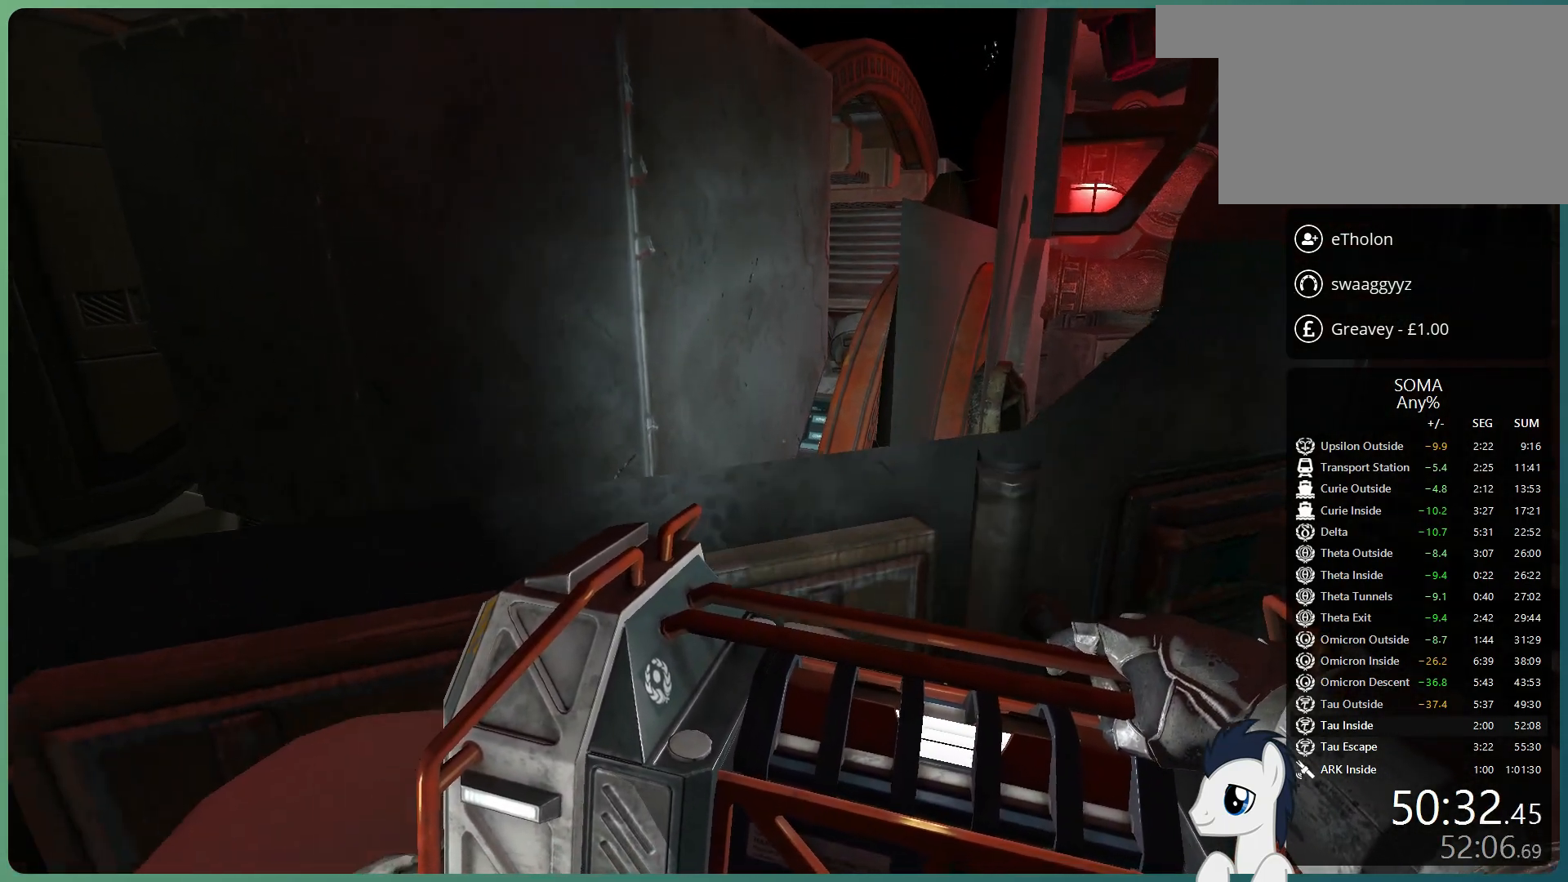
{"keys": [], "mouse": [], "events": [[317, "d", "down"], [317, "w", "down"], [400, "d", "up"], [400, "w", "up"]]}
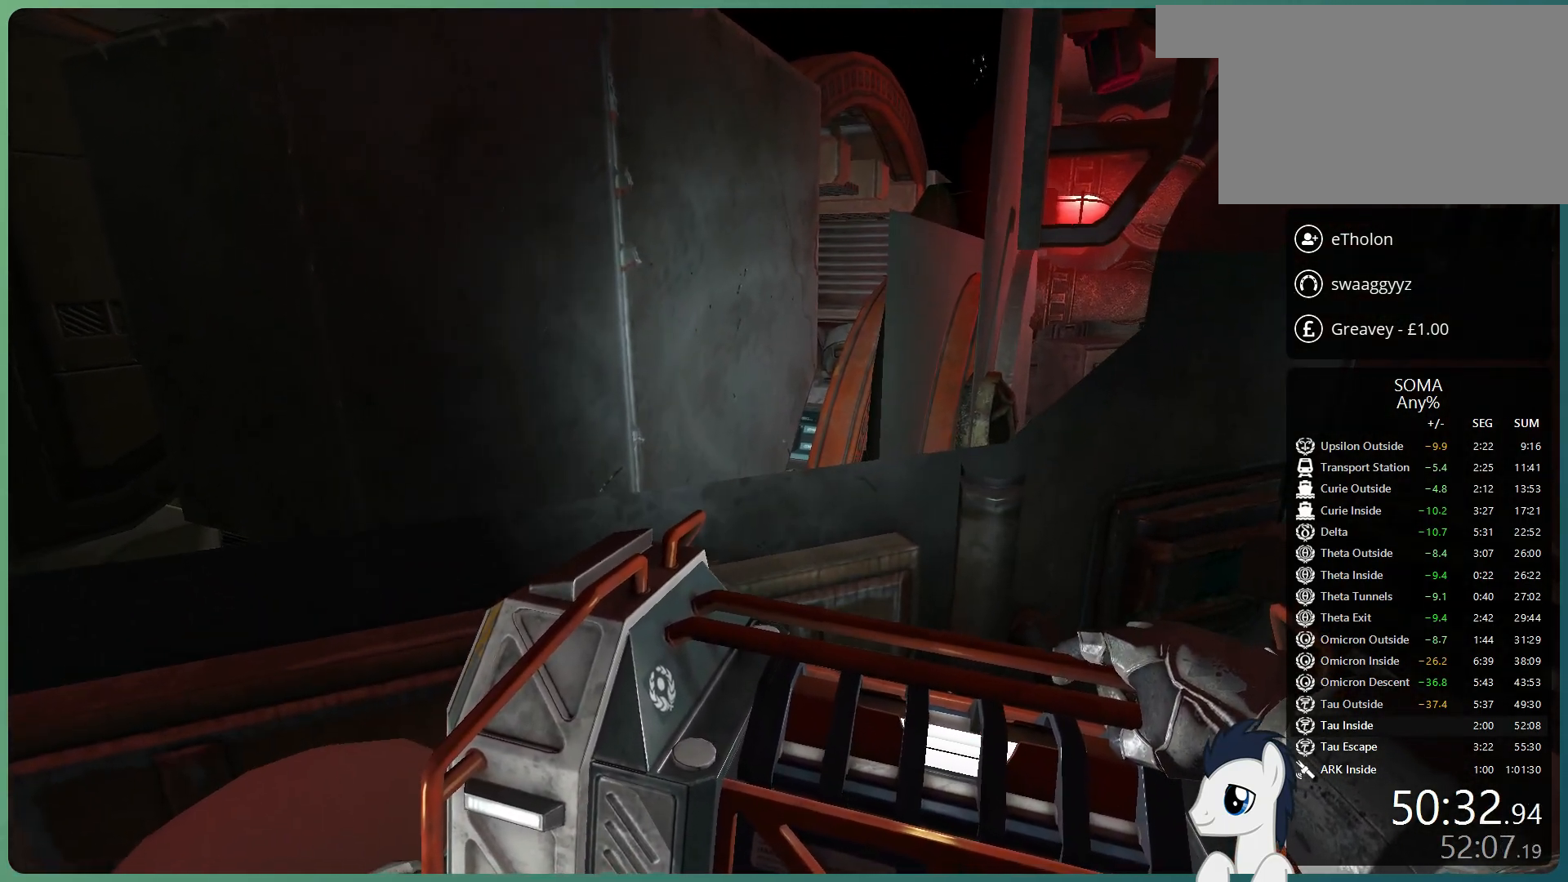
{"keys": [], "mouse": [], "events": []}